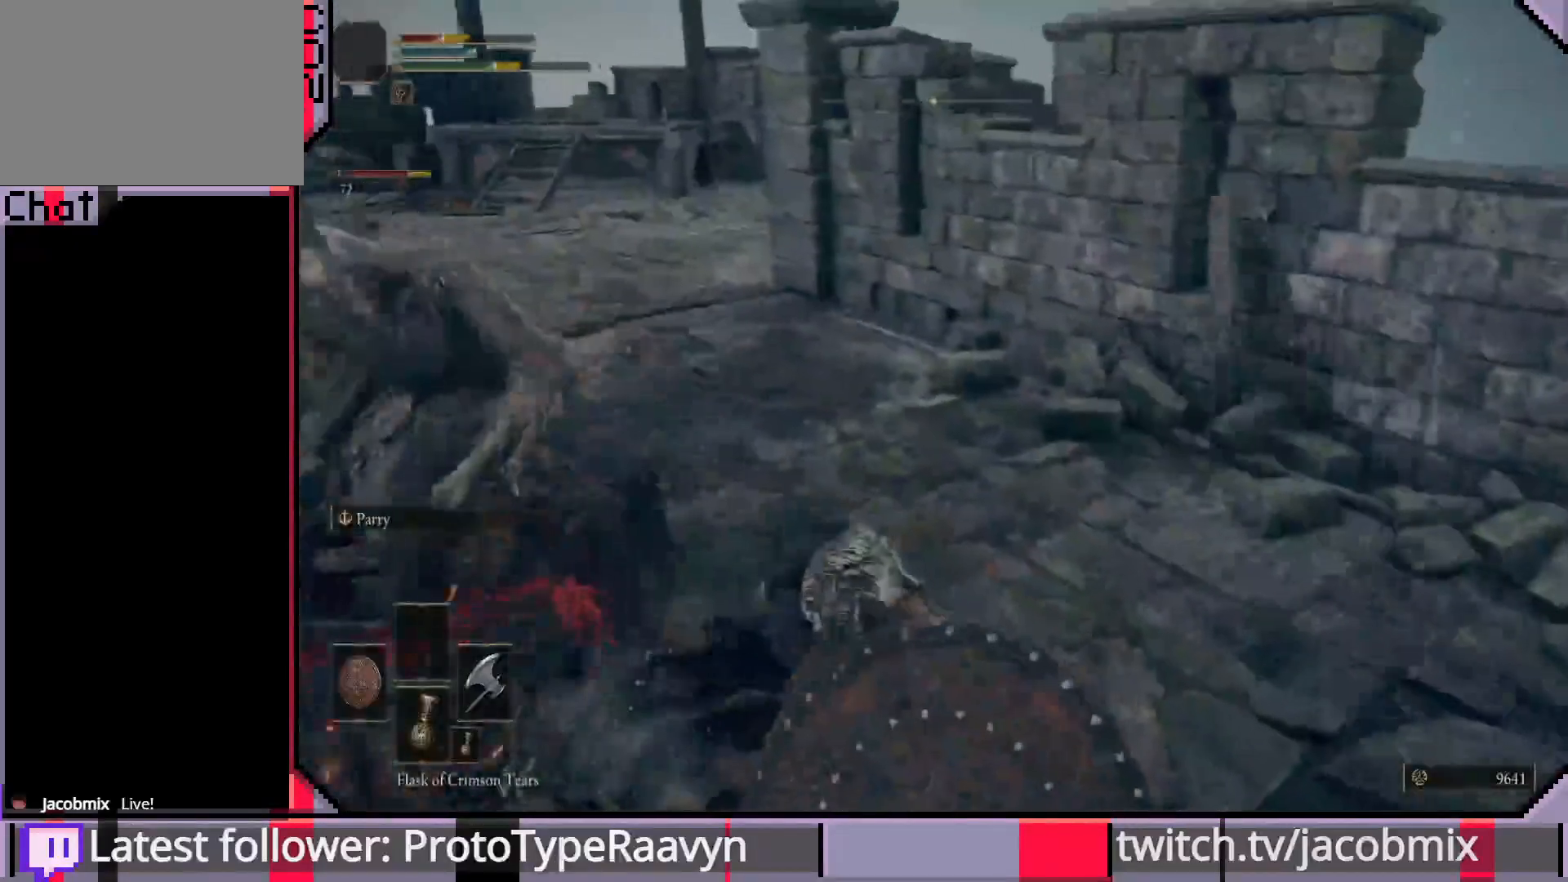
Gameplay with a controller (PlayStation layout); each line is a JSON object with the inputs held at the frame after it. "events" lists button and stick changes between this image and that frame as [ms after this image, input, new state], when the widget could be followed in between.
{"buttons": ["R1"], "left_stick": "up-left", "right_stick": "left", "events": [[17, "R1", "up"], [67, "left_stick", "up-left"], [83, "R1", "down"], [100, "right_stick", "left"], [200, "R1", "up"], [267, "R1", "down"], [383, "R1", "up"], [450, "R1", "down"]]}
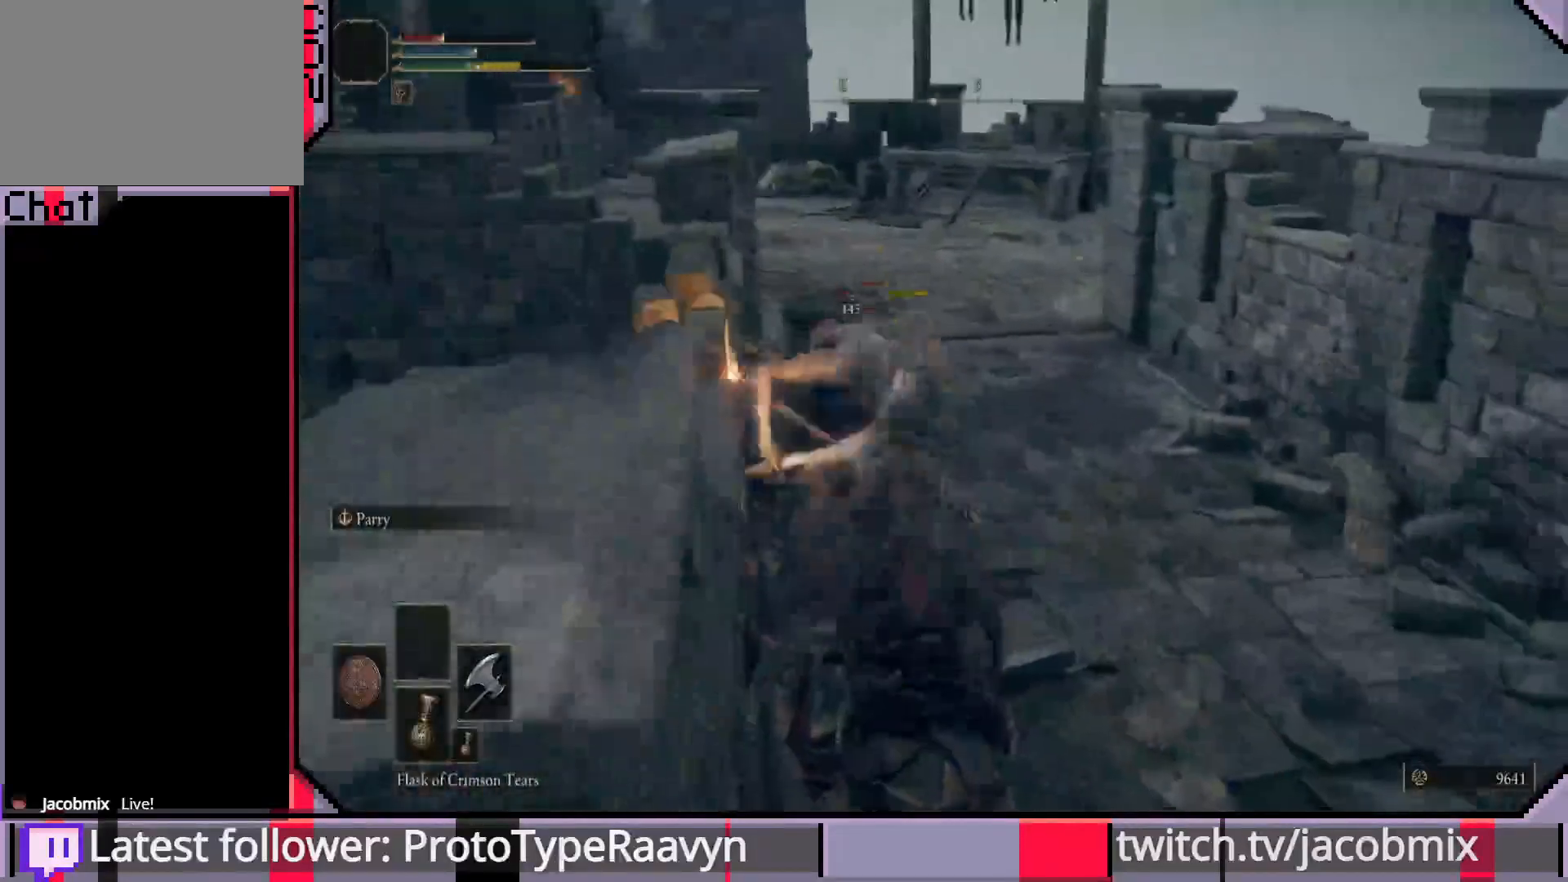
{"buttons": ["R1"], "left_stick": "up-left", "right_stick": "center", "events": [[67, "R1", "up"], [117, "R1", "down"], [183, "right_stick", "center"], [250, "R1", "up"], [300, "R1", "down"], [433, "R1", "up"], [483, "R1", "down"]]}
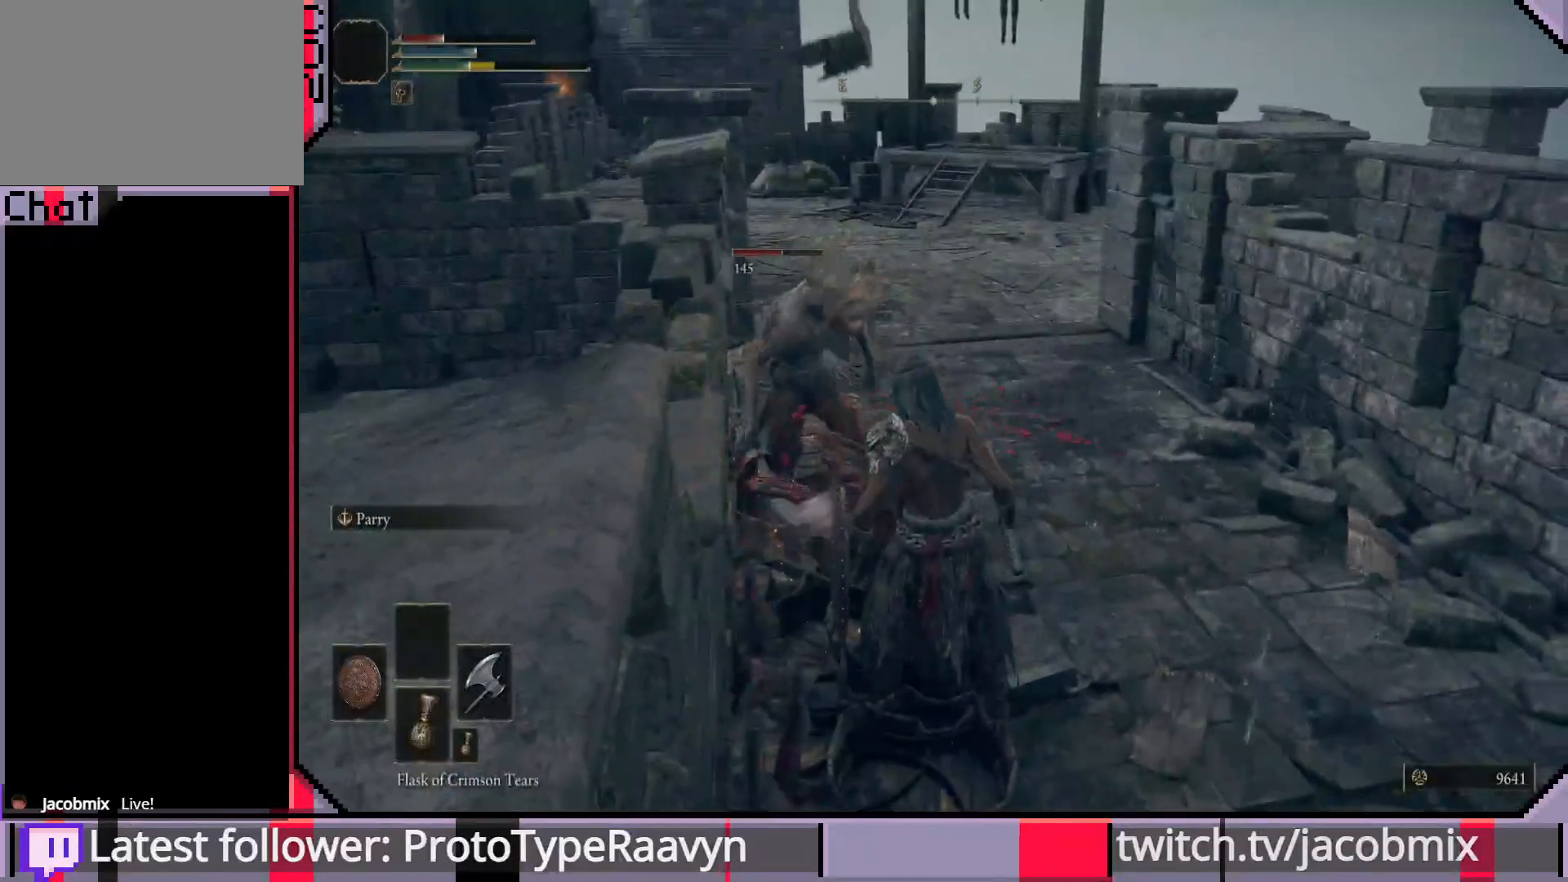
{"buttons": ["R1"], "left_stick": "up", "right_stick": "center", "events": [[83, "R1", "up"], [133, "R1", "down"], [233, "R1", "up"], [283, "left_stick", "up"], [300, "R1", "down"], [400, "R1", "up"], [467, "R1", "down"]]}
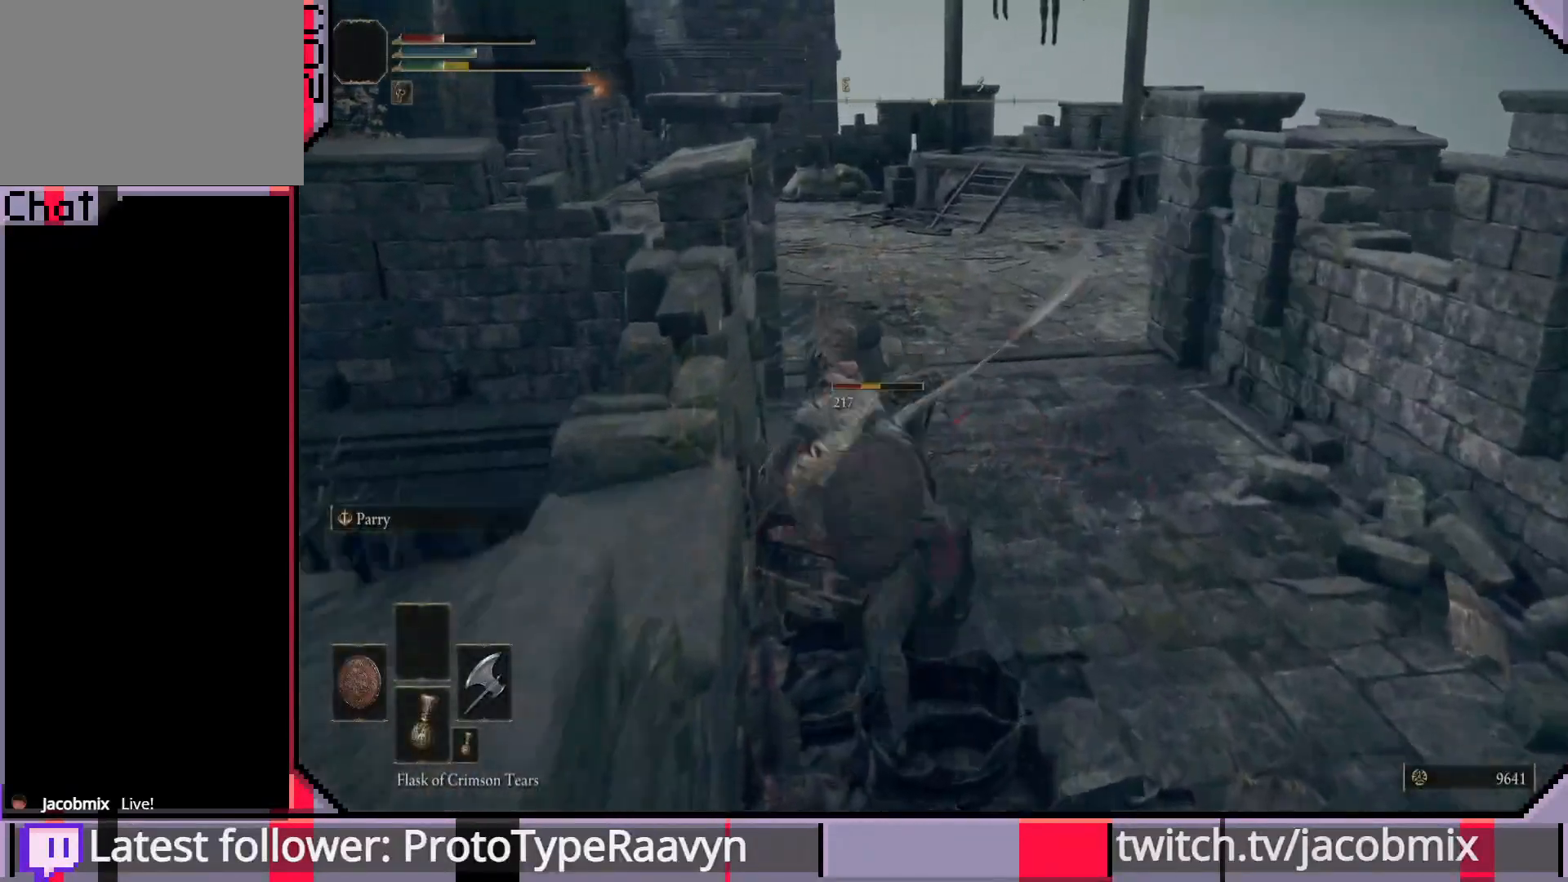
{"buttons": [], "left_stick": "up", "right_stick": "center", "events": [[17, "left_stick", "up-right"], [67, "R1", "up"], [217, "CIRCLE", "down"], [317, "CIRCLE", "up"], [383, "CIRCLE", "down"], [467, "CIRCLE", "up"], [467, "left_stick", "up"]]}
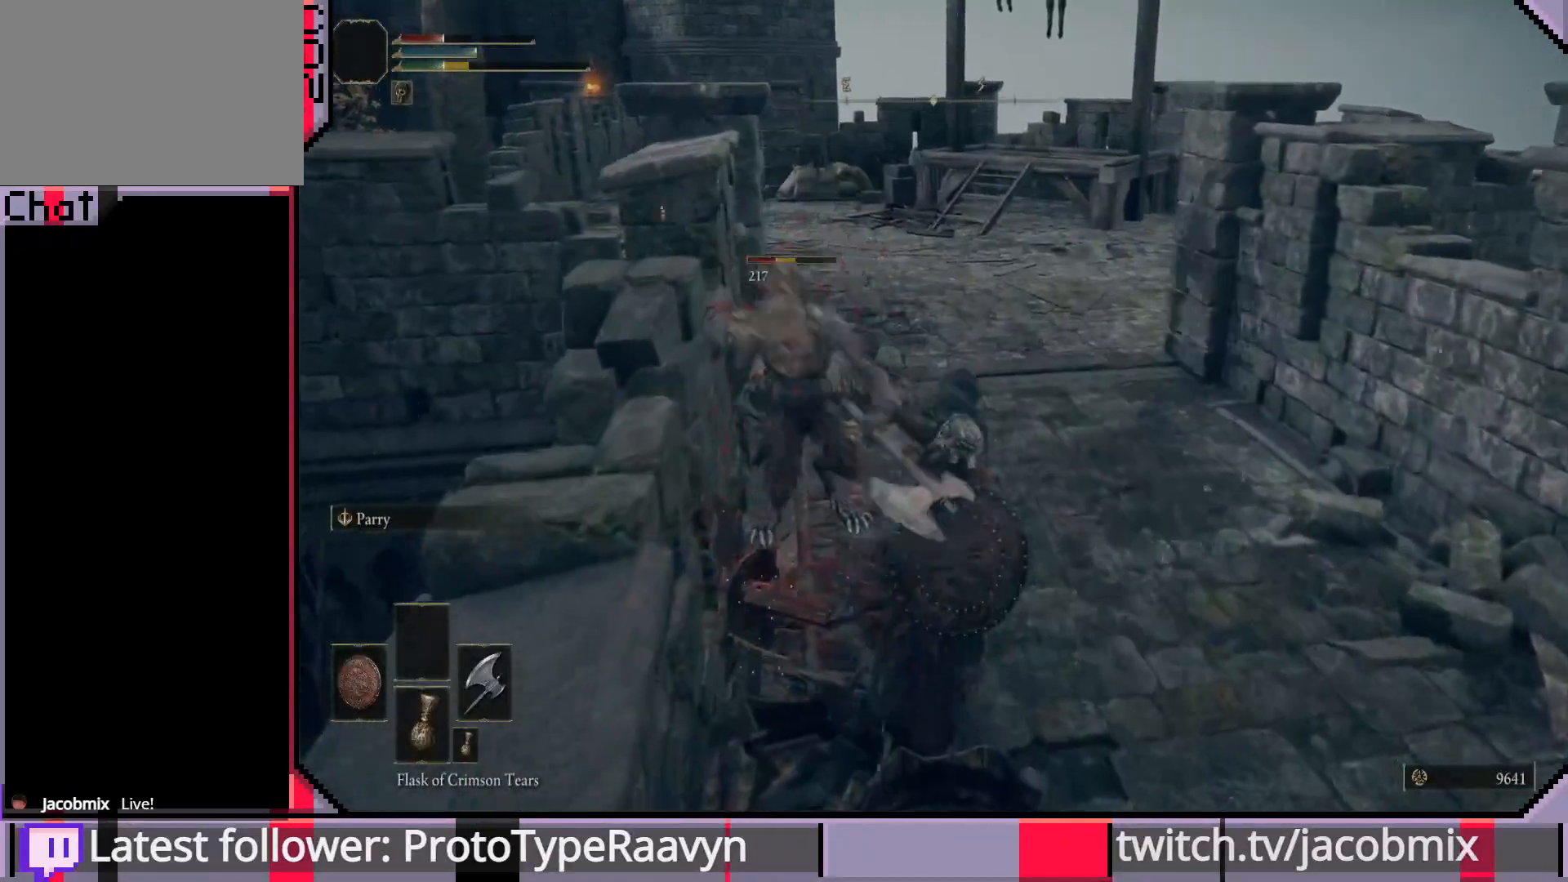
{"buttons": [], "left_stick": "up", "right_stick": "center", "events": [[250, "right_stick", "left"], [450, "right_stick", "center"]]}
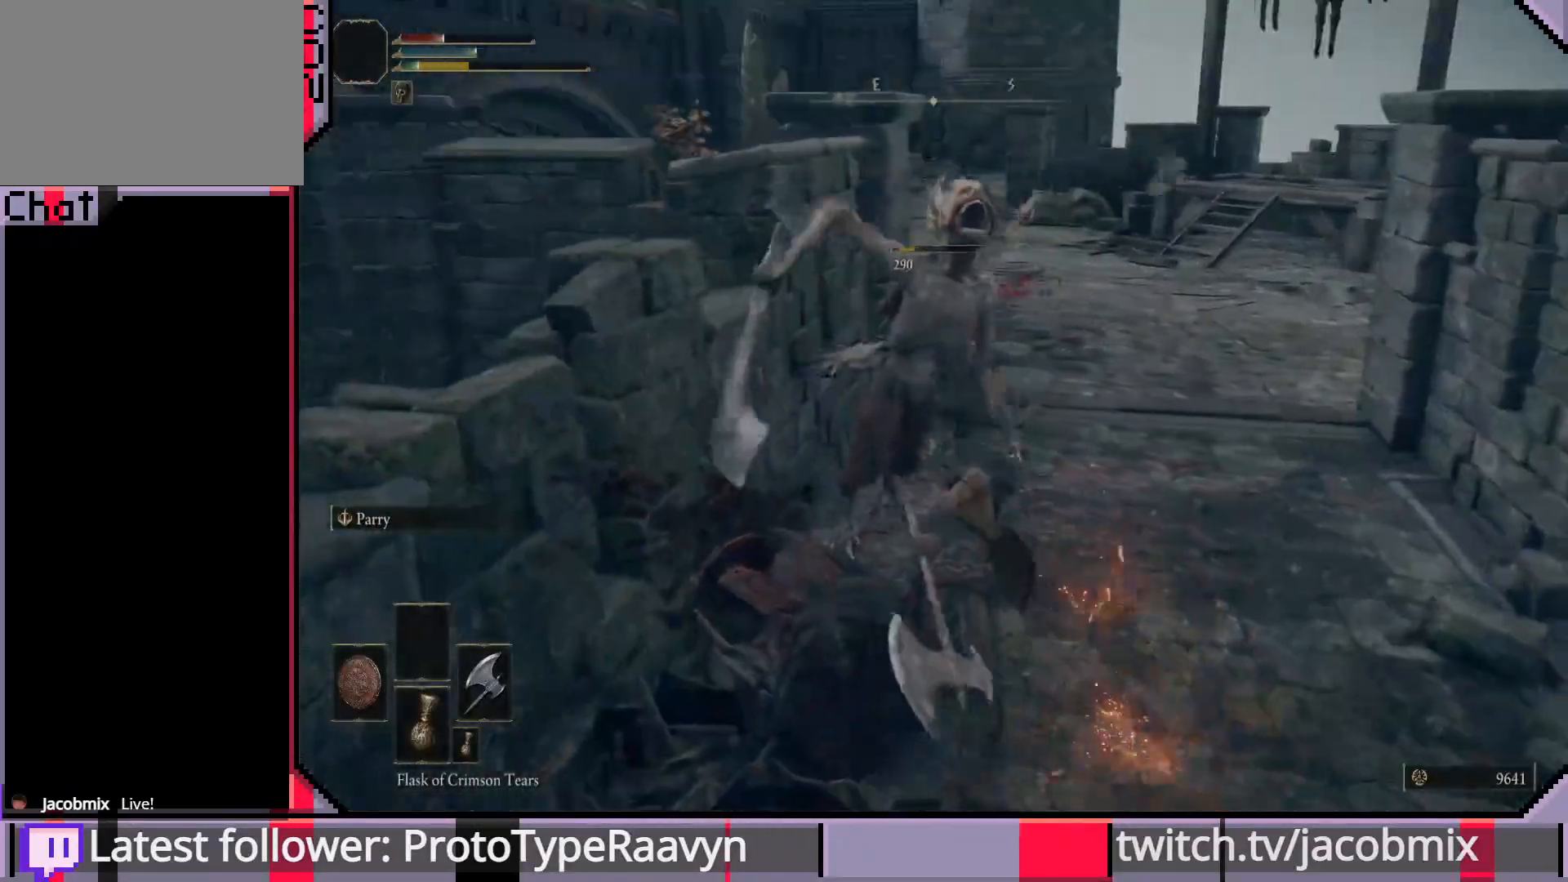
{"buttons": ["R1"], "left_stick": "up", "right_stick": "center", "events": [[67, "R1", "down"], [183, "R1", "up"], [250, "R1", "down"], [367, "R1", "up"], [467, "R1", "down"]]}
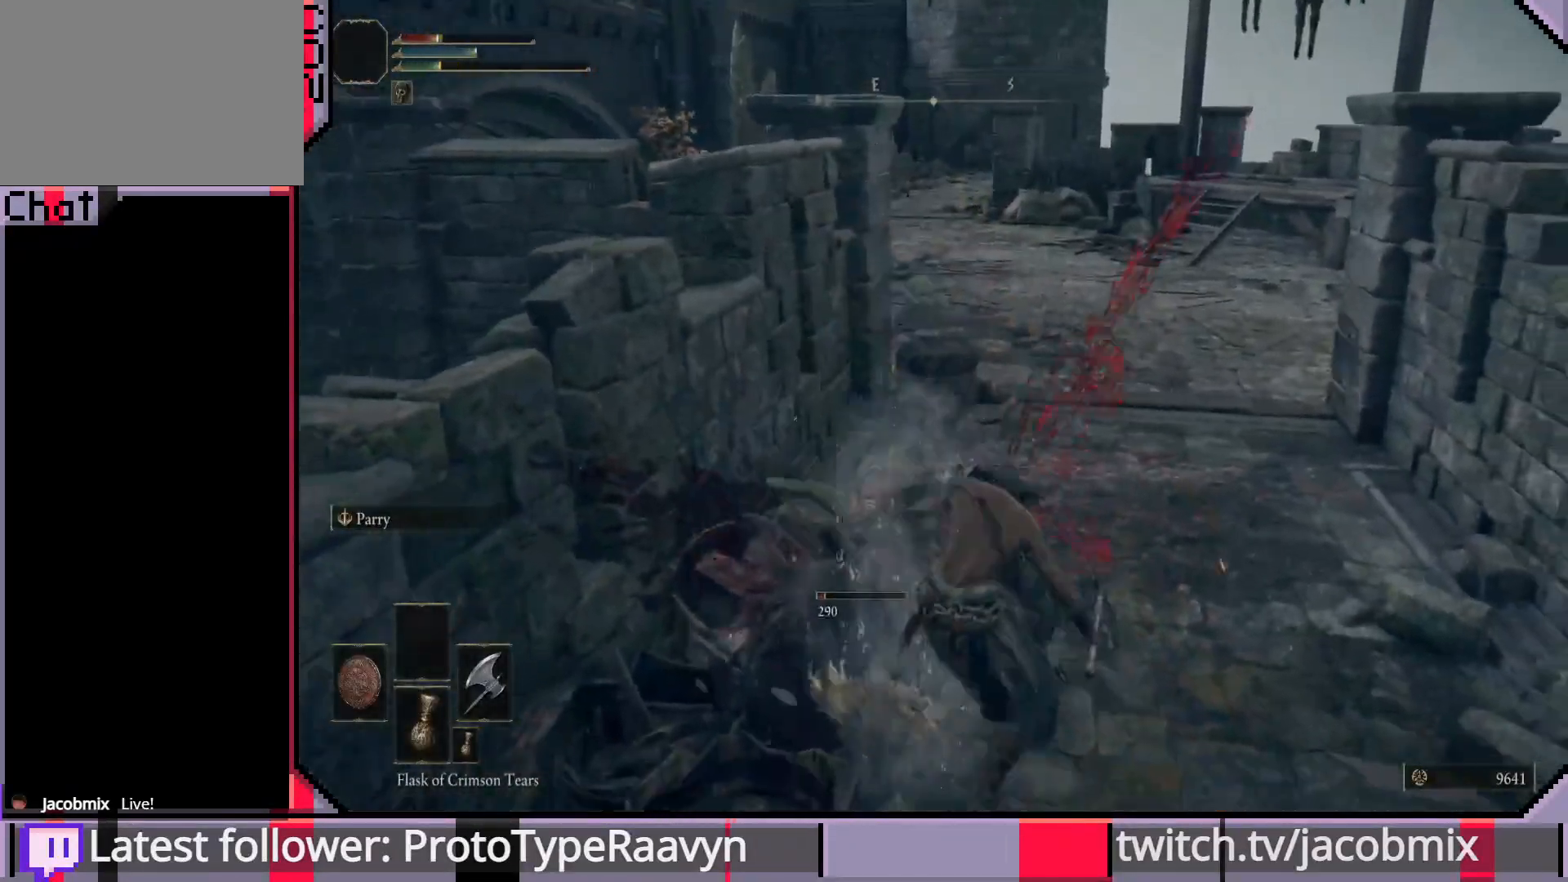
{"buttons": [], "left_stick": "up", "right_stick": "center", "events": [[17, "R1", "up"], [150, "CIRCLE", "down"], [233, "CIRCLE", "up"], [317, "CIRCLE", "down"], [383, "CIRCLE", "up"]]}
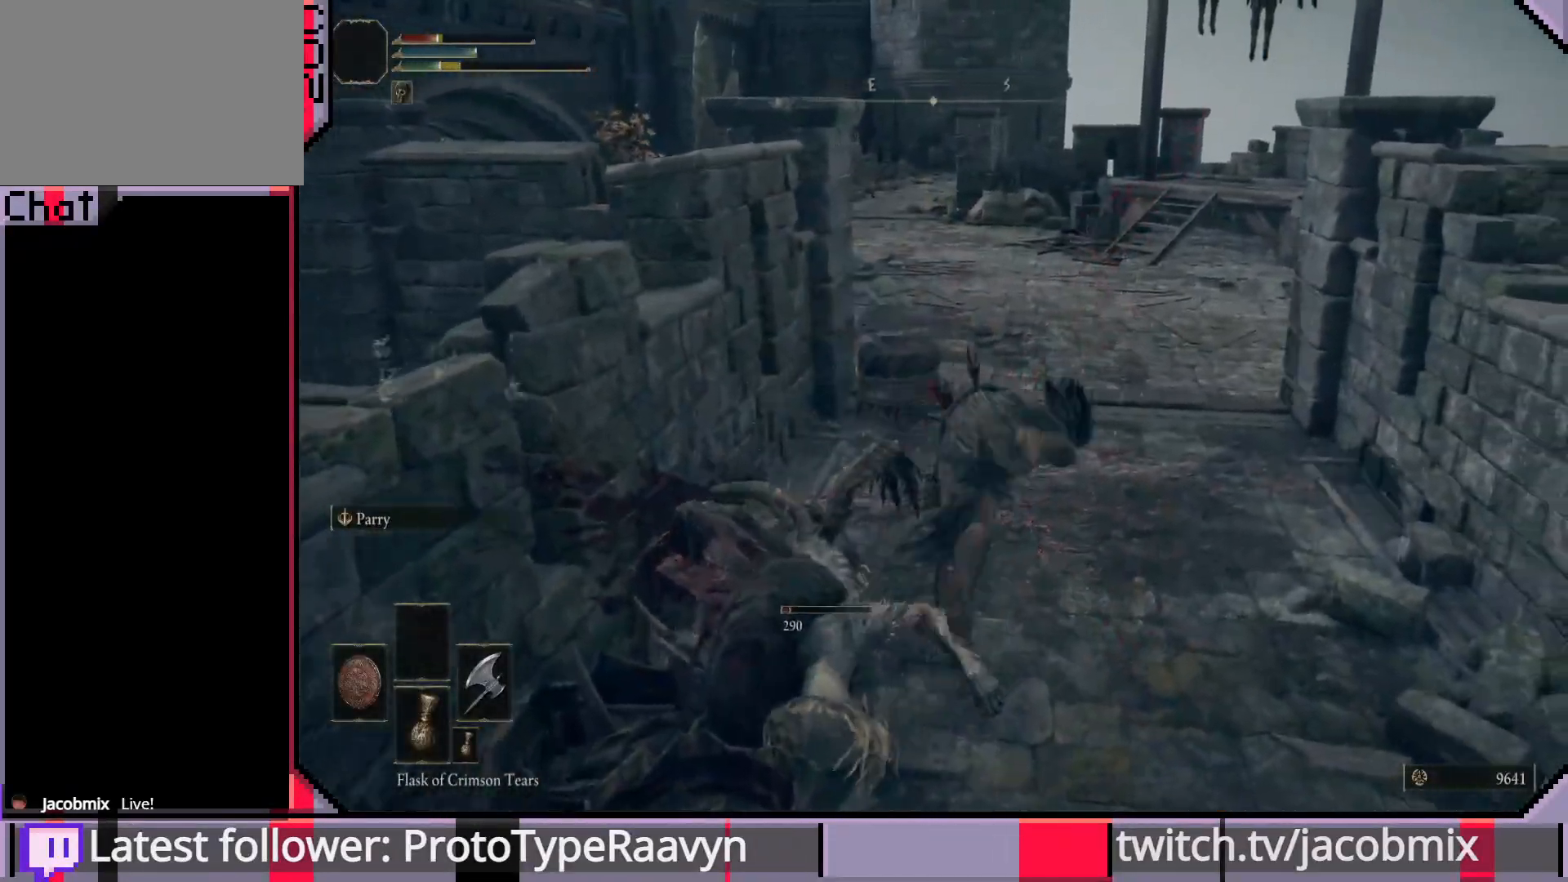
{"buttons": [], "left_stick": "up-left", "right_stick": "left", "events": [[17, "R1", "down"], [100, "R1", "up"], [133, "right_stick", "left"], [183, "left_stick", "up-left"], [233, "R1", "down"], [300, "R1", "up"], [383, "R1", "down"], [483, "R1", "up"]]}
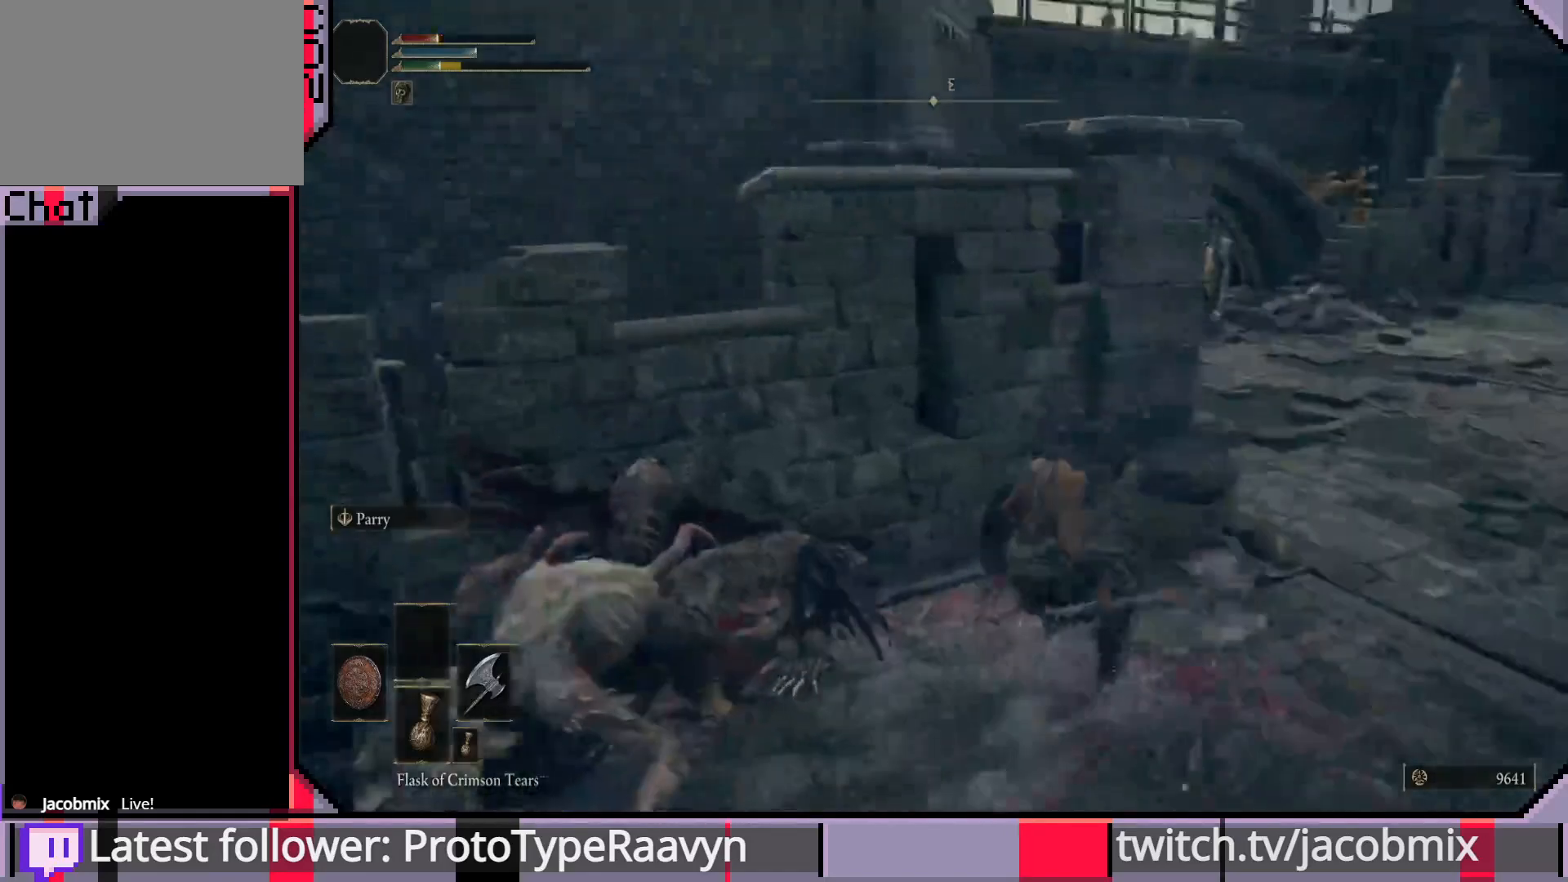
{"buttons": [], "left_stick": "left", "right_stick": "left", "events": [[50, "R1", "down"], [167, "R1", "up"], [217, "R1", "down"], [333, "R1", "up"], [350, "left_stick", "left"]]}
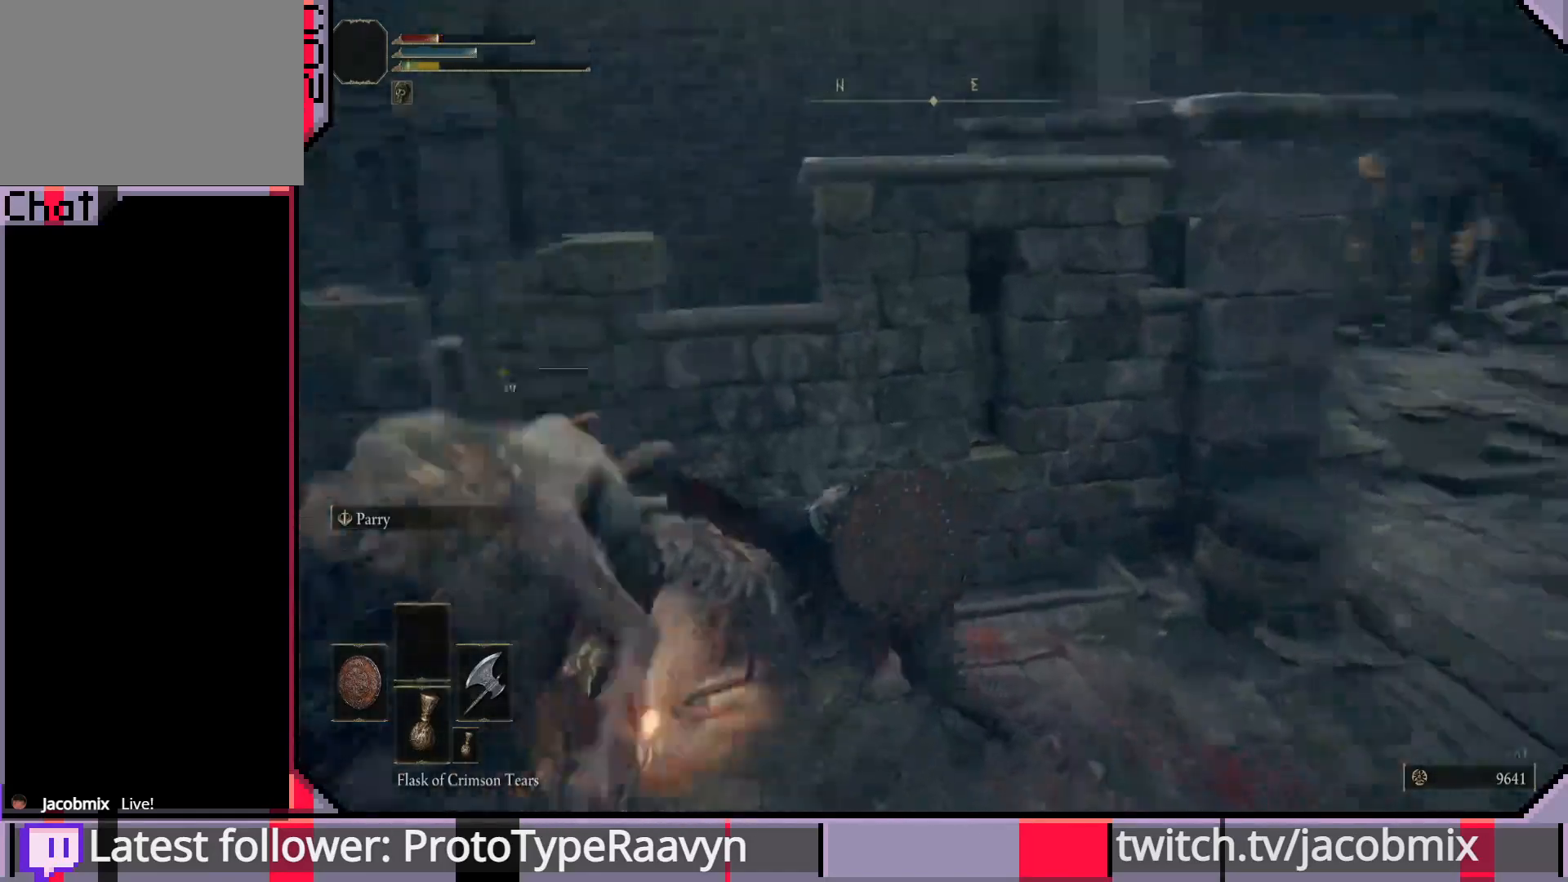
{"buttons": [], "left_stick": "left", "right_stick": "left", "events": []}
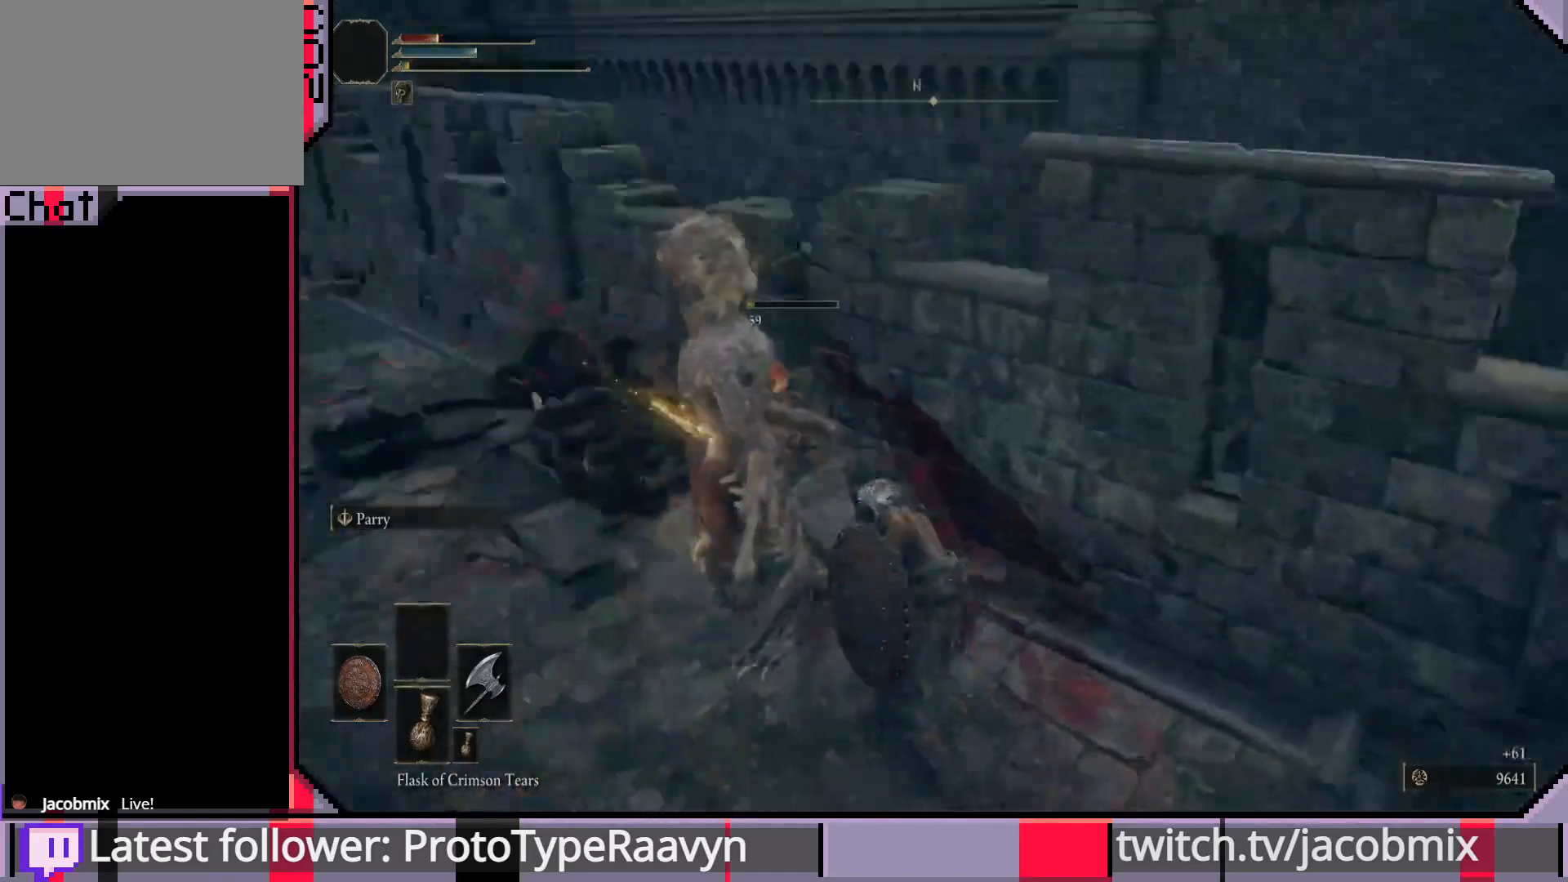
{"buttons": [], "left_stick": "up-left", "right_stick": "center", "events": [[33, "left_stick", "up"], [217, "TRIANGLE", "down"], [217, "right_stick", "center"], [233, "left_stick", "up-left"], [317, "TRIANGLE", "up"], [383, "TRIANGLE", "down"], [500, "TRIANGLE", "up"]]}
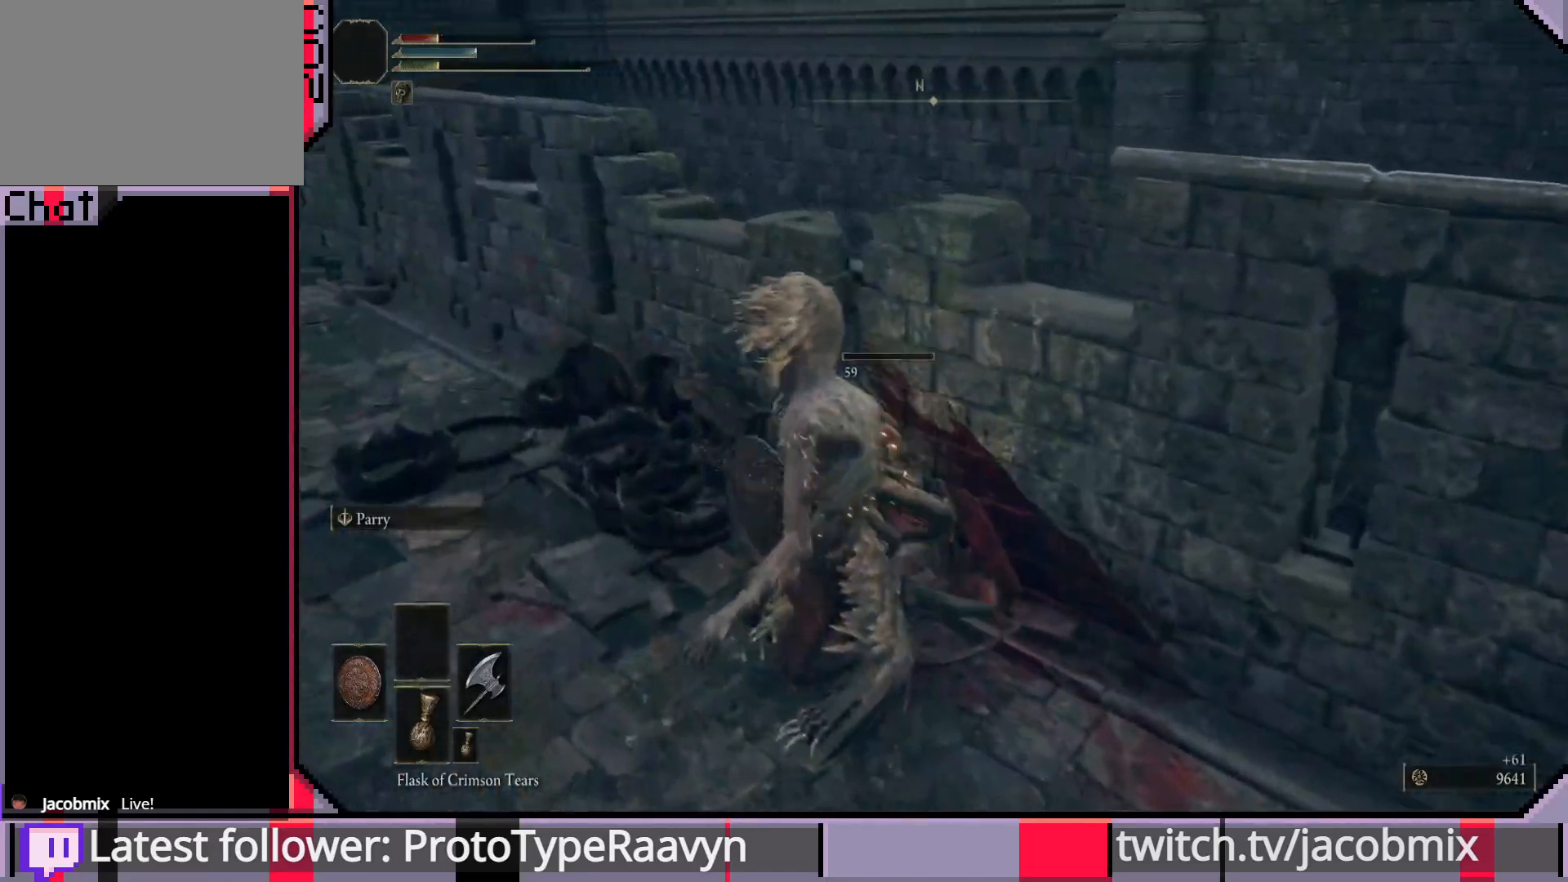
{"buttons": [], "left_stick": "up-left", "right_stick": "left", "events": [[450, "right_stick", "left"]]}
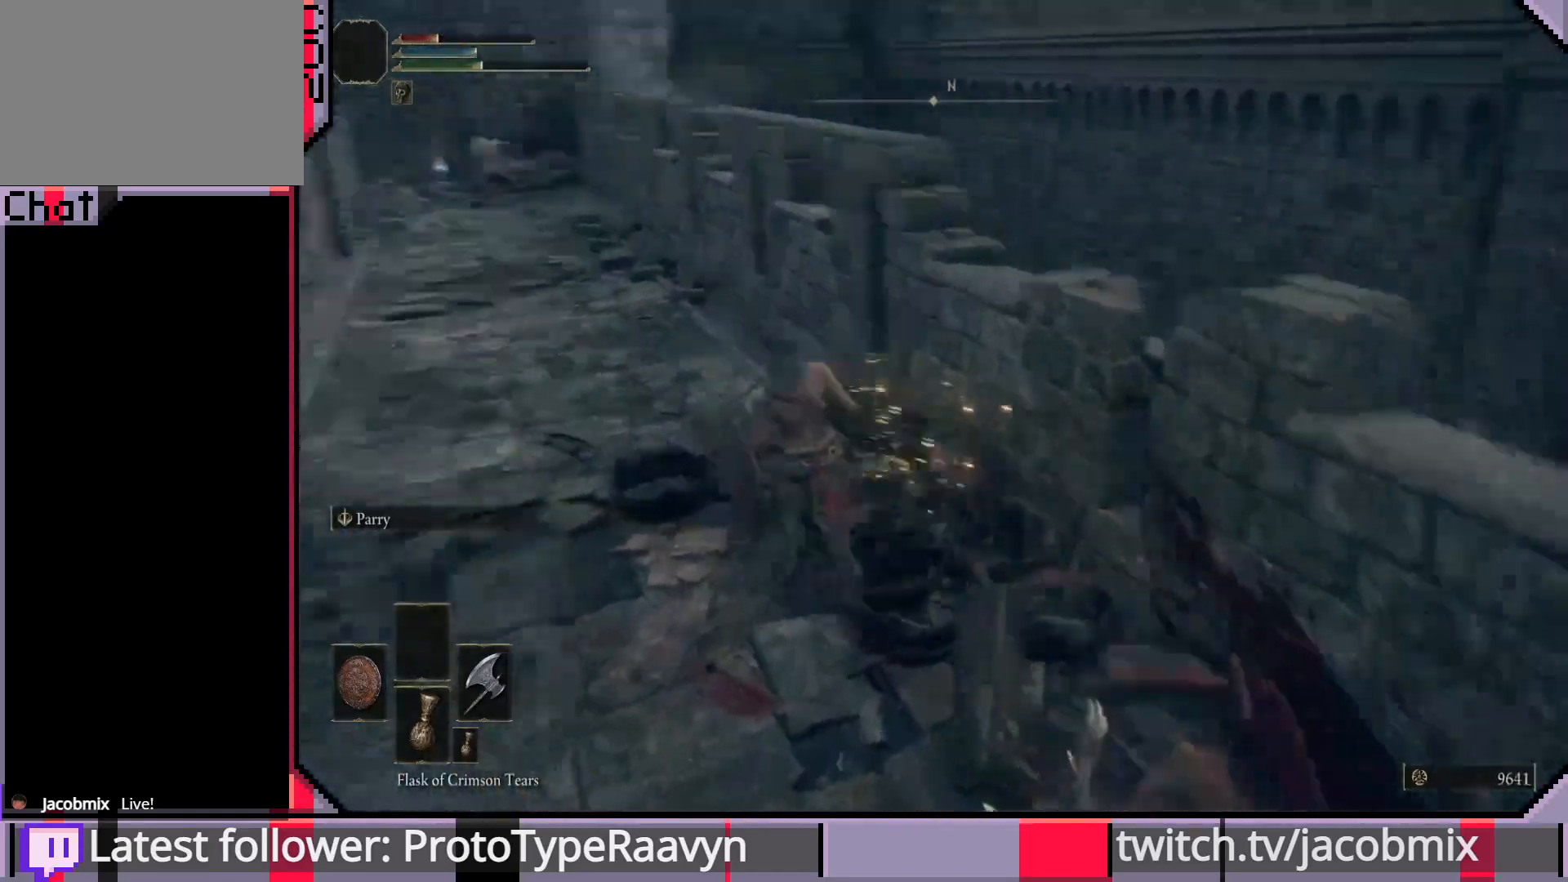
{"buttons": [], "left_stick": "up-left", "right_stick": "center", "events": [[317, "right_stick", "center"]]}
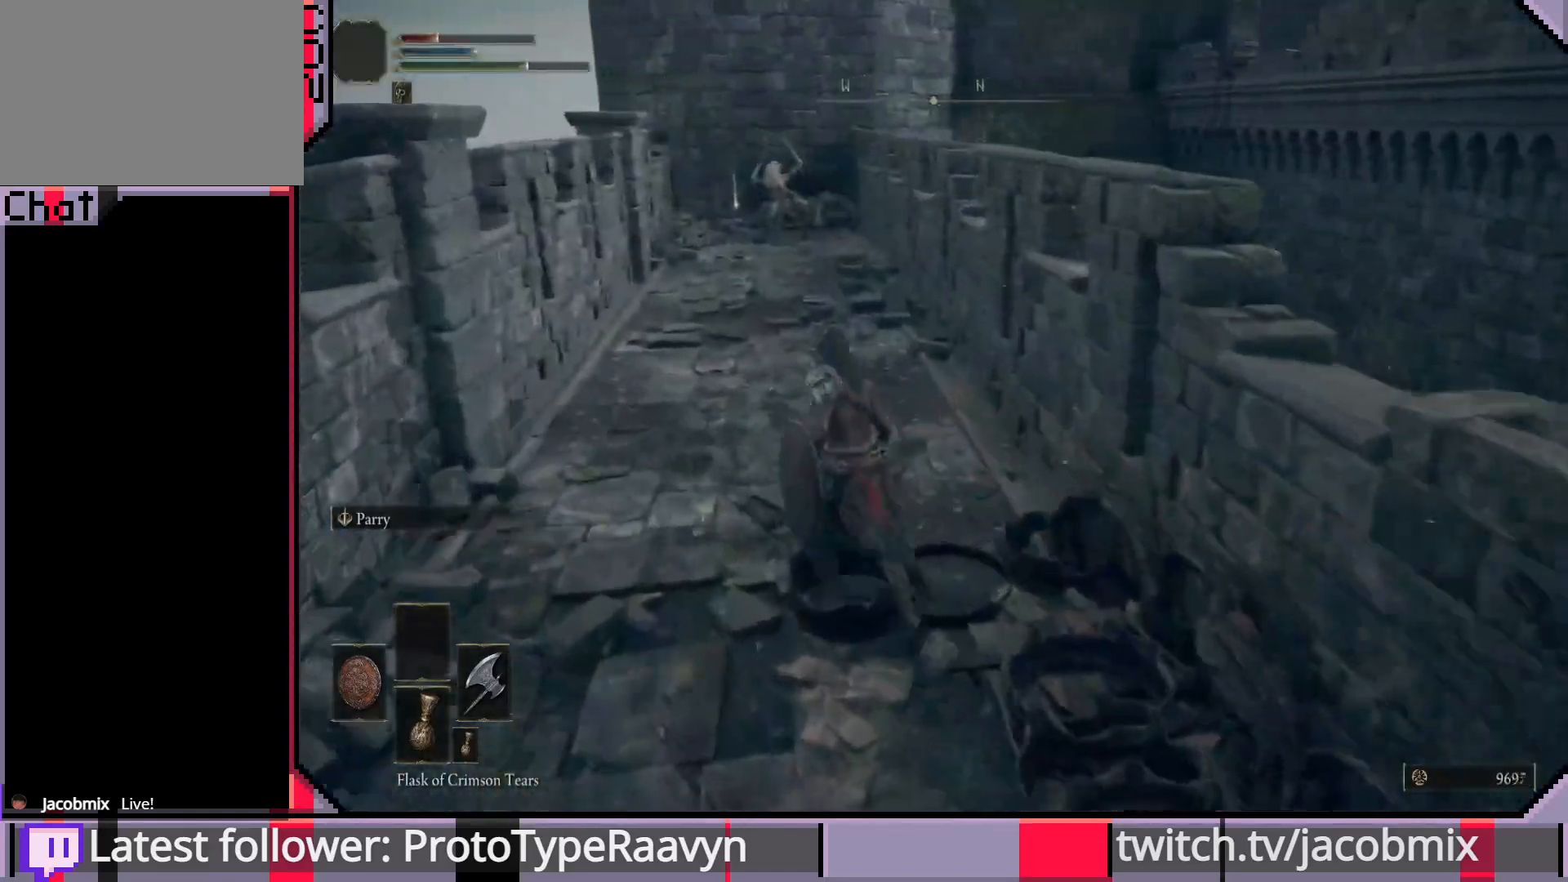
{"buttons": [], "left_stick": "up", "right_stick": "center", "events": [[267, "R3", "down"], [350, "R3", "up"], [350, "left_stick", "up"]]}
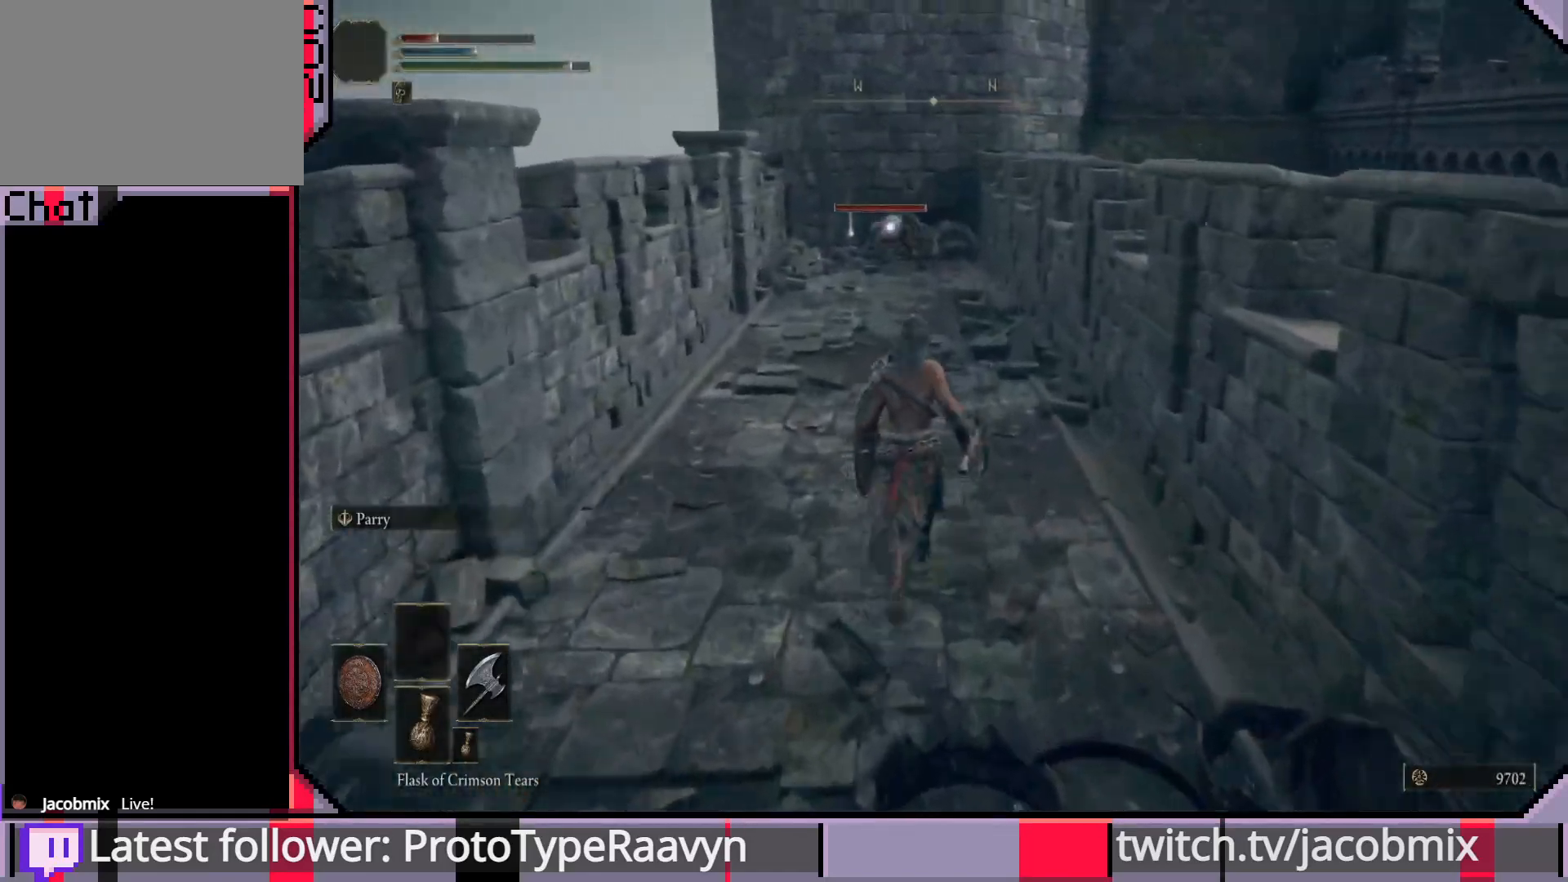
{"buttons": ["CIRCLE"], "left_stick": "up", "right_stick": "center", "events": [[200, "CIRCLE", "down"]]}
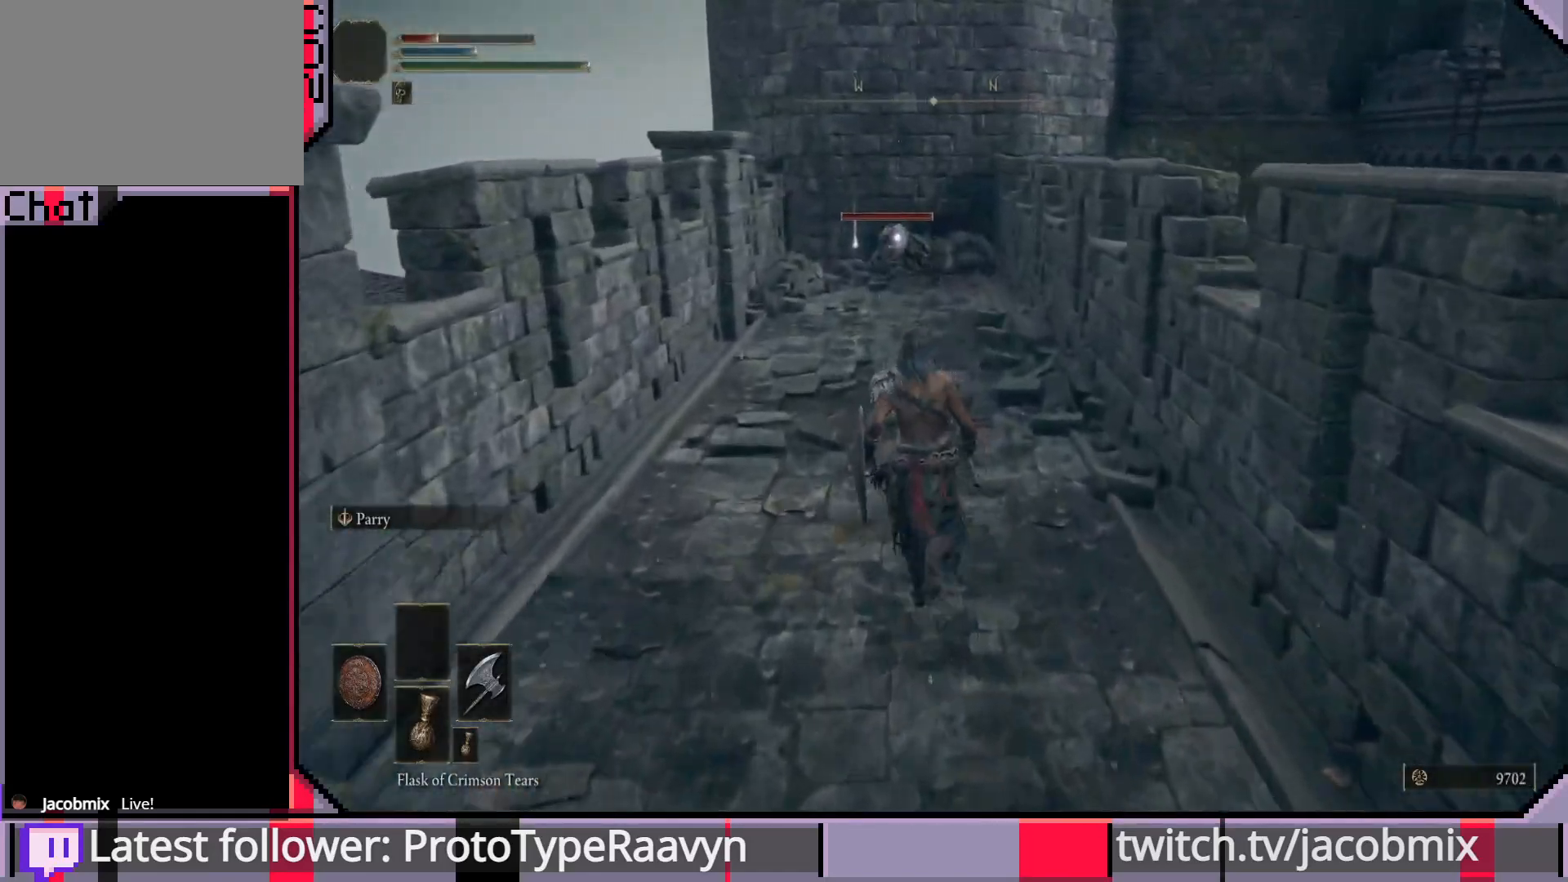
{"buttons": ["CIRCLE"], "left_stick": "up", "right_stick": "center", "events": []}
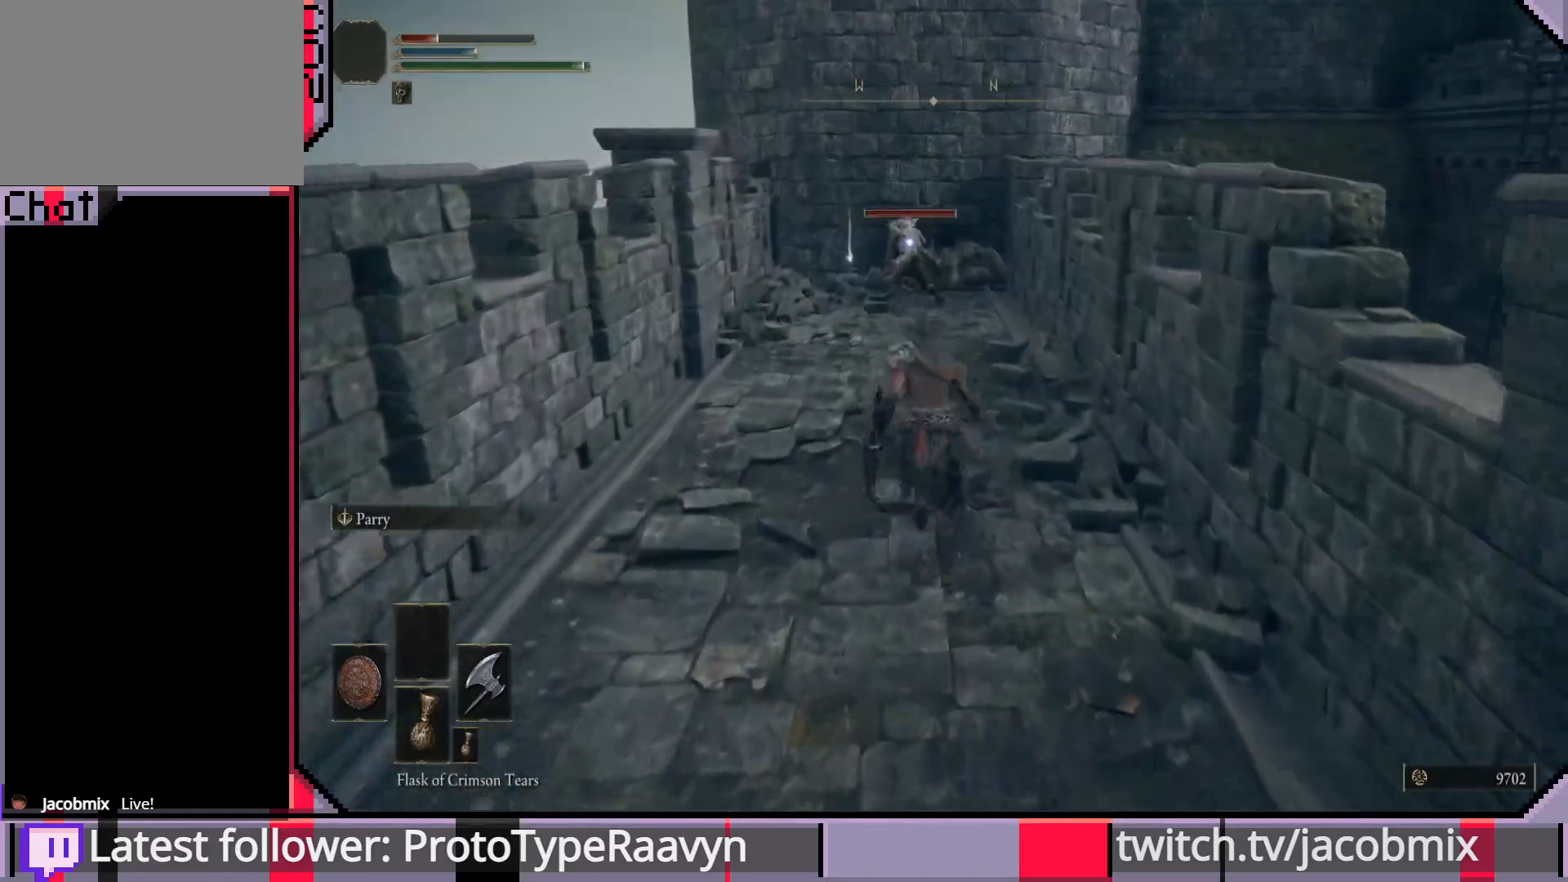
{"buttons": ["CIRCLE"], "left_stick": "up", "right_stick": "center", "events": []}
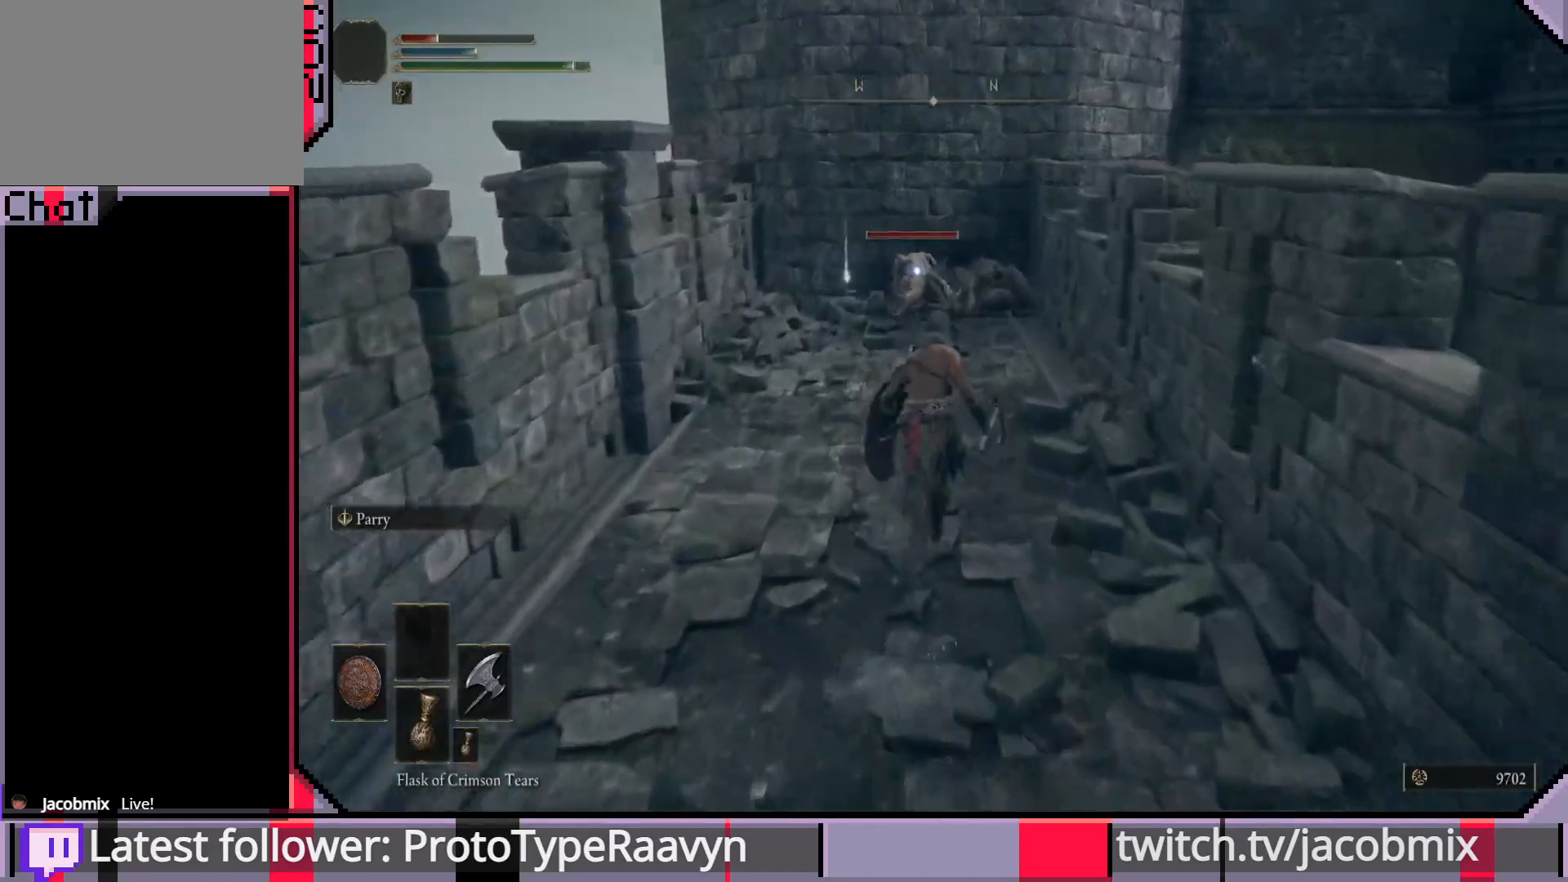
{"buttons": ["R2"], "left_stick": "up", "right_stick": "center", "events": [[167, "CROSS", "down"], [417, "CROSS", "up"], [450, "CIRCLE", "up"], [467, "R2", "down"]]}
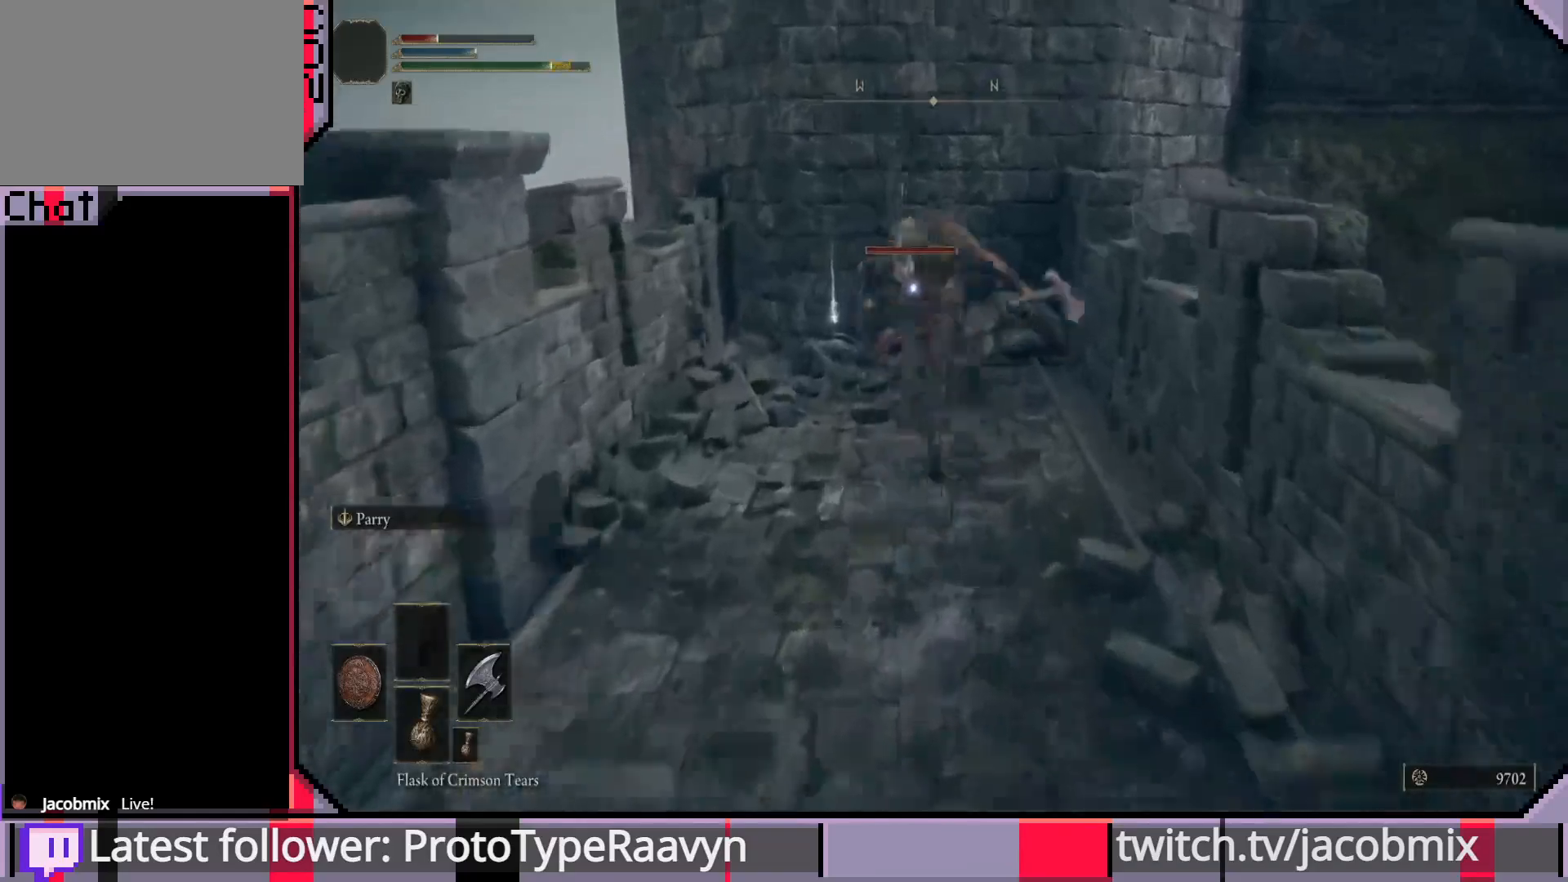
{"buttons": [], "left_stick": "up", "right_stick": "center", "events": [[83, "R2", "up"], [150, "R2", "down"], [250, "R2", "up"], [300, "R2", "down"], [417, "R2", "up"]]}
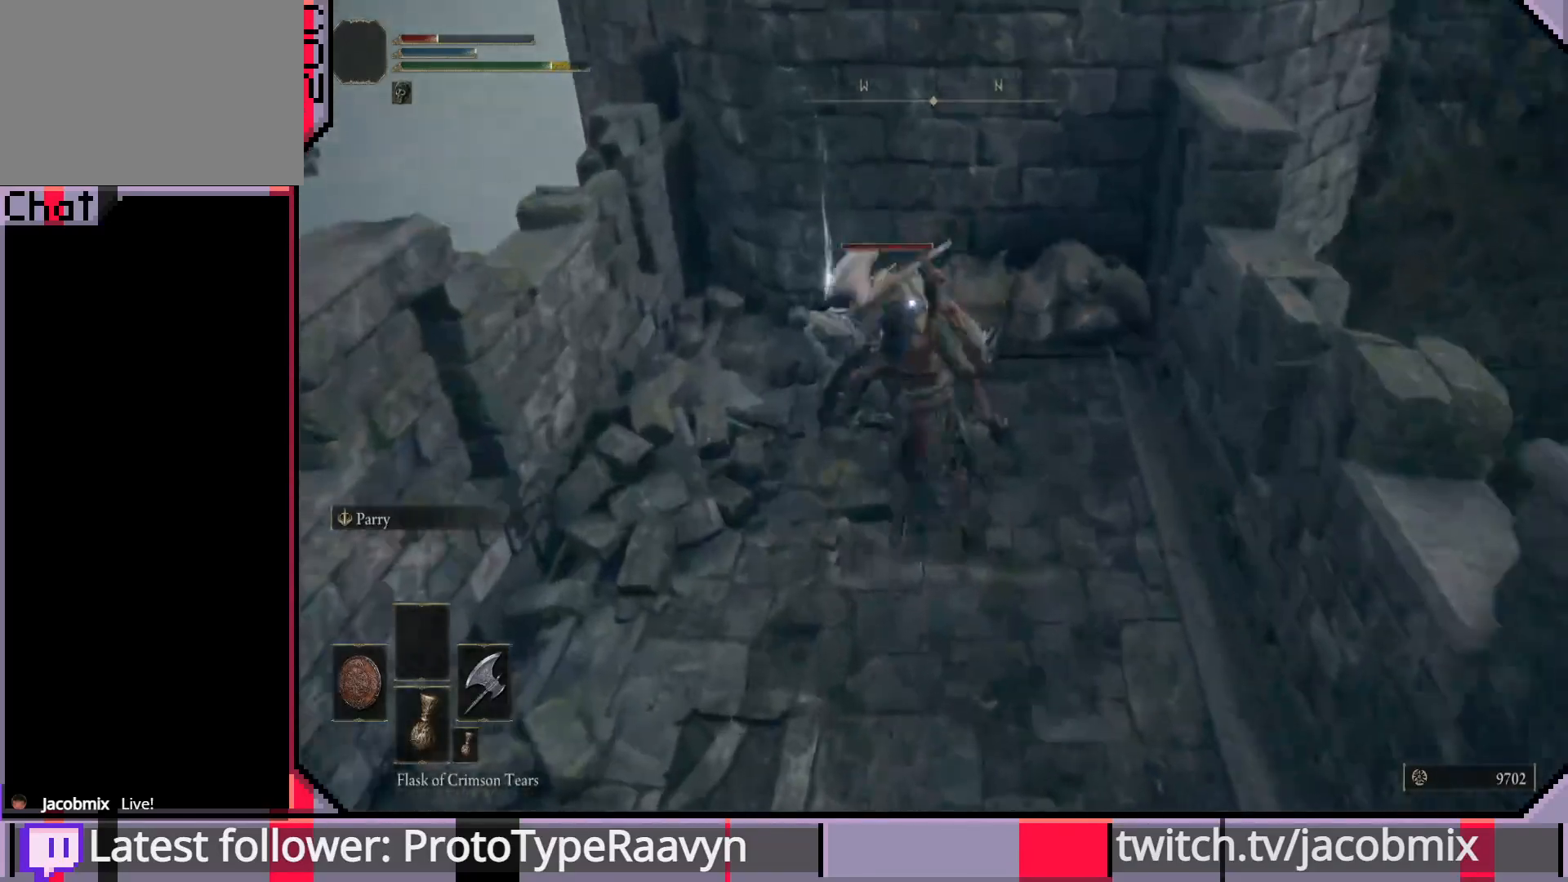
{"buttons": [], "left_stick": "up", "right_stick": "center", "events": [[200, "R1", "down"], [300, "R1", "up"], [383, "R1", "down"], [483, "R1", "up"]]}
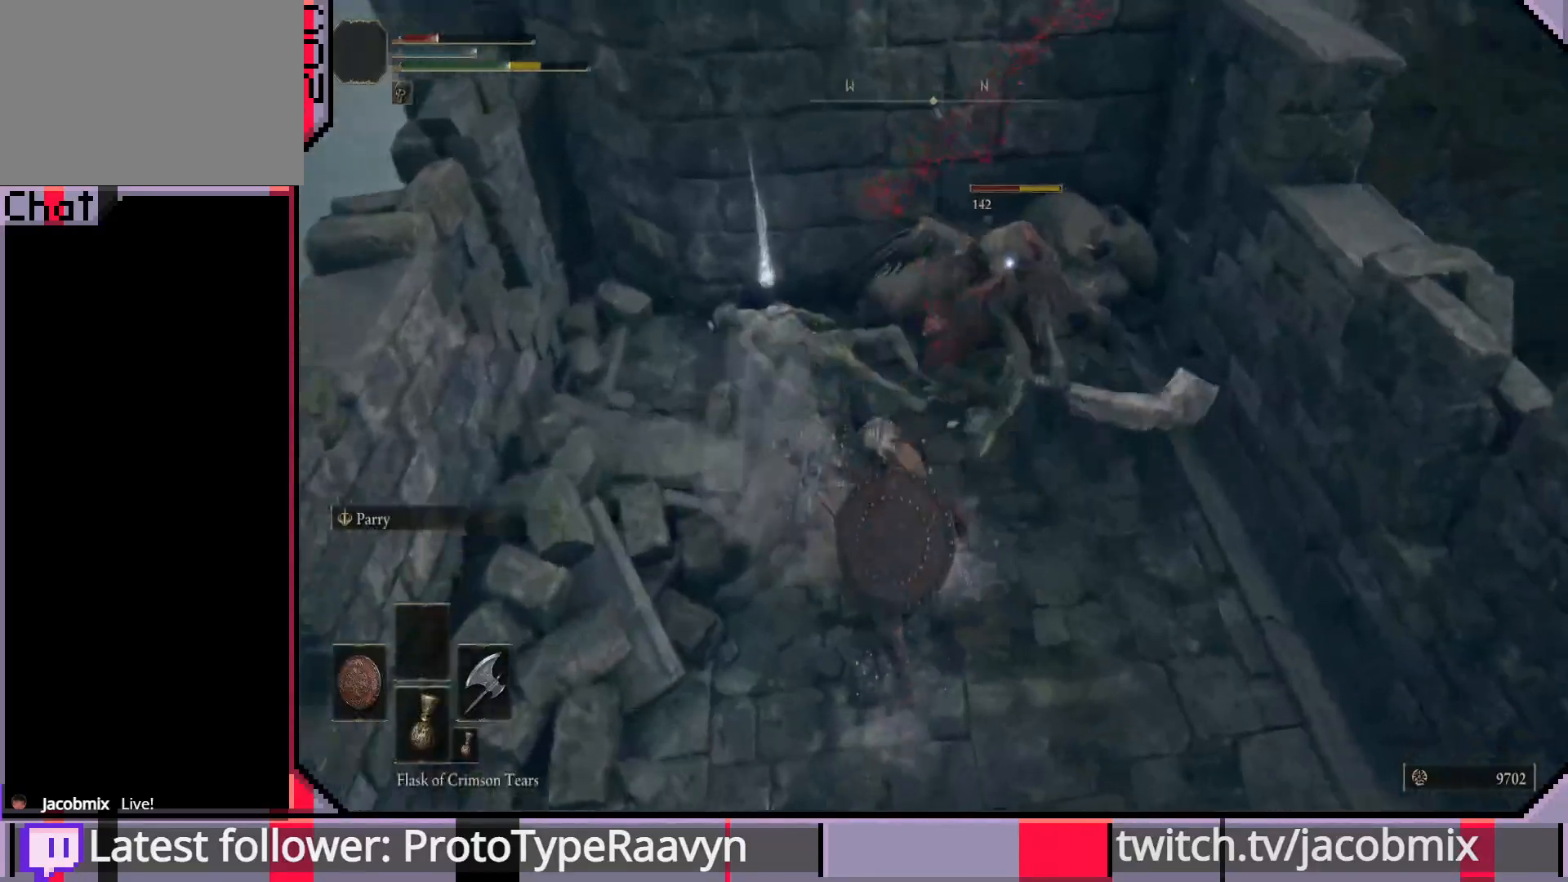
{"buttons": [], "left_stick": "up", "right_stick": "center", "events": [[67, "R1", "down"], [150, "R1", "up"], [217, "R1", "down"], [333, "R1", "up"], [383, "R1", "down"], [467, "R1", "up"]]}
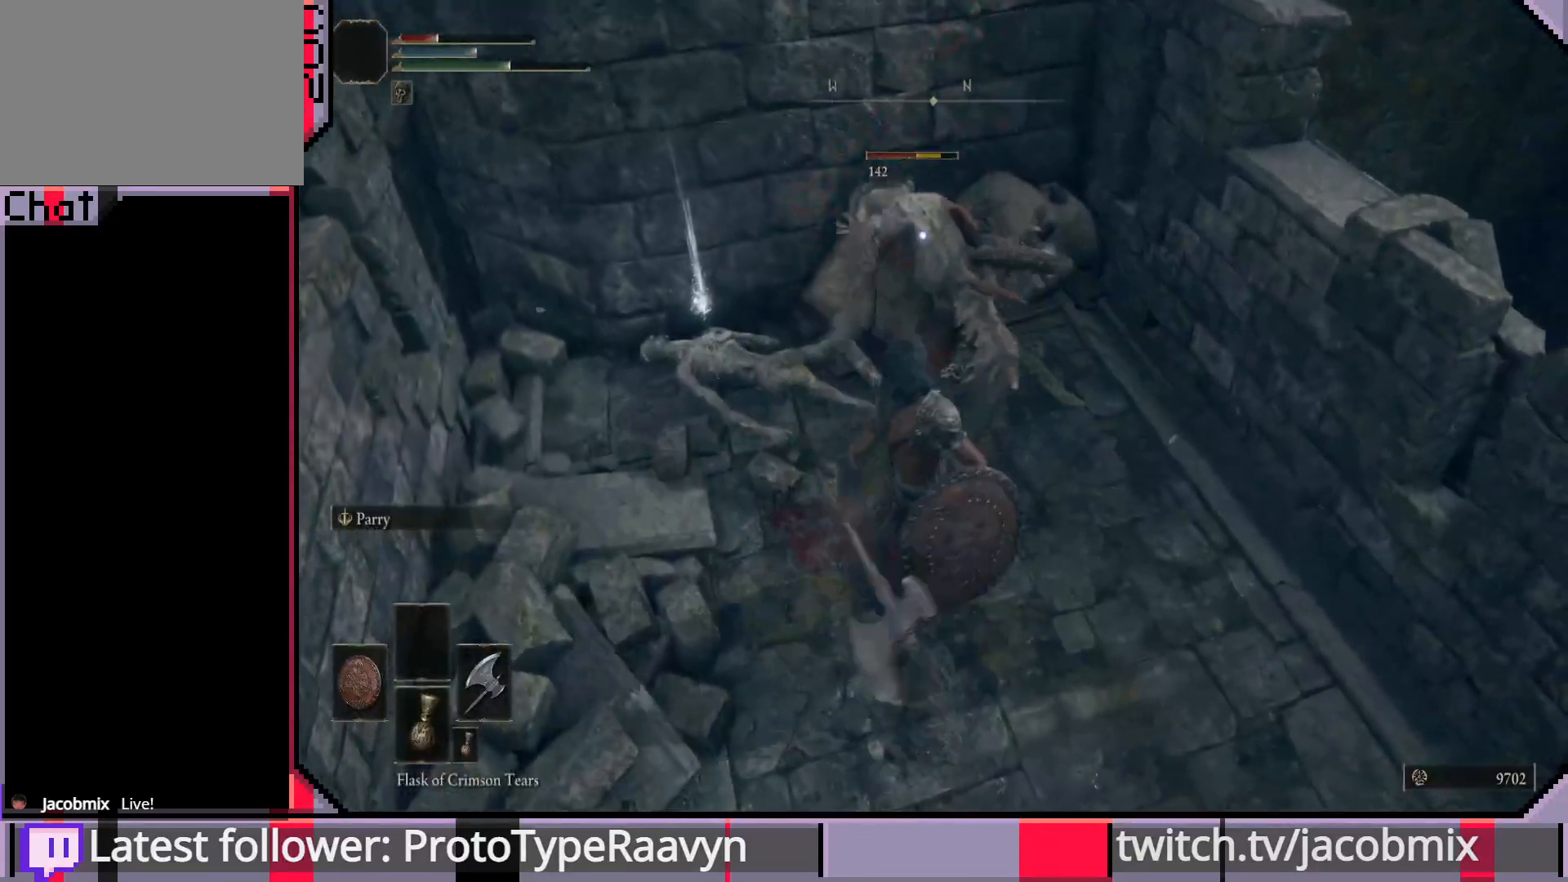
{"buttons": ["R1"], "left_stick": "up", "right_stick": "center", "events": [[33, "R1", "down"], [150, "R1", "up"], [183, "R1", "down"], [283, "R1", "up"], [333, "R1", "down"], [450, "R1", "up"], [500, "R1", "down"]]}
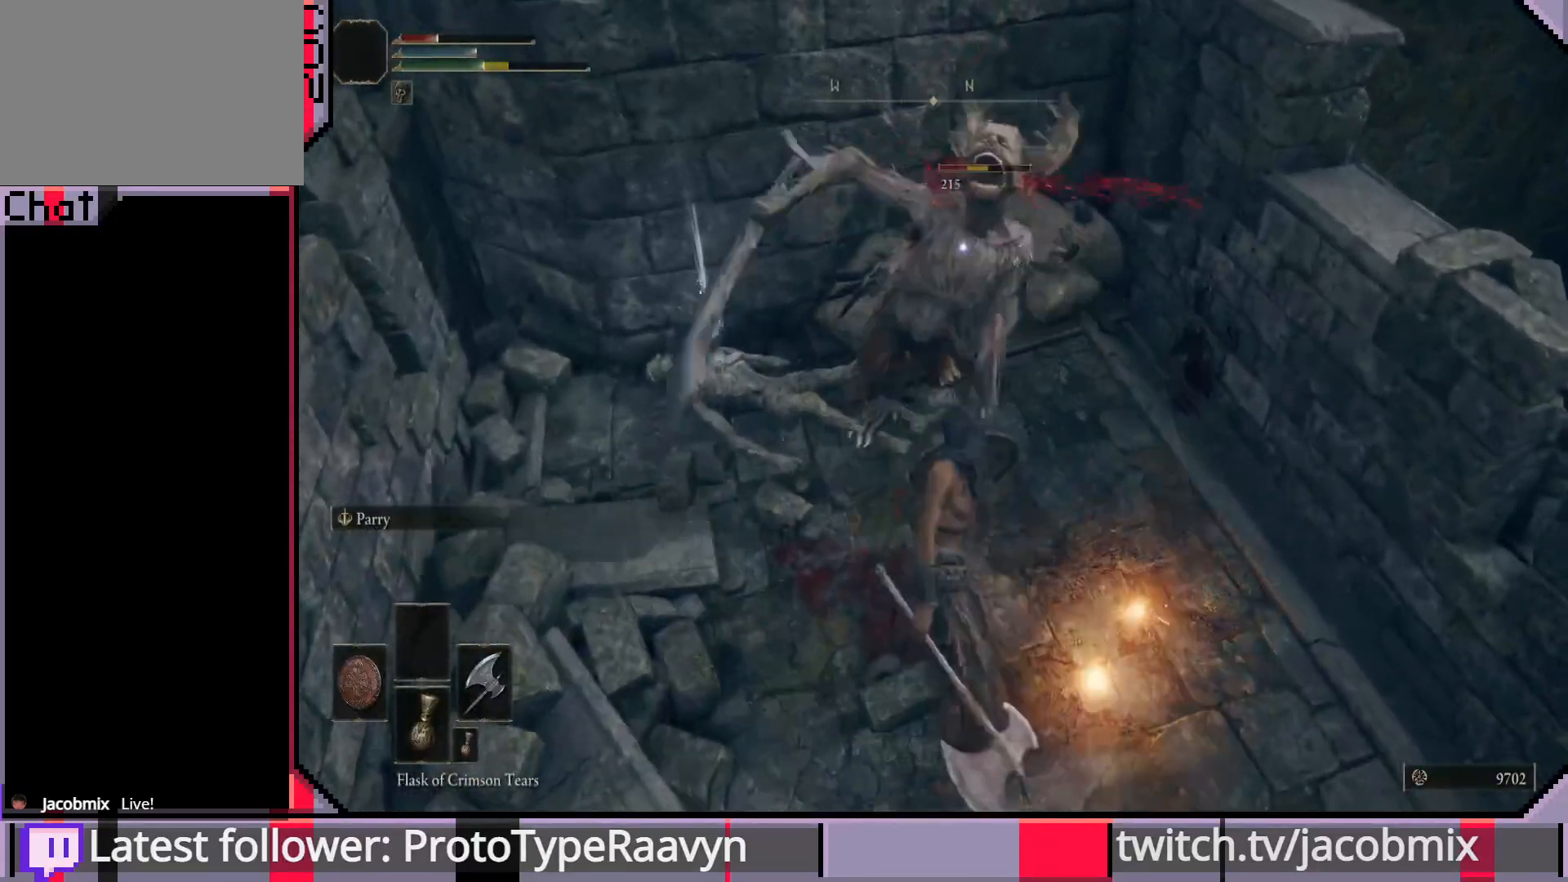
{"buttons": ["R1"], "left_stick": "up", "right_stick": "center", "events": [[100, "R1", "up"], [150, "R1", "down"], [233, "R1", "up"], [300, "R1", "down"], [433, "R1", "up"], [483, "R1", "down"]]}
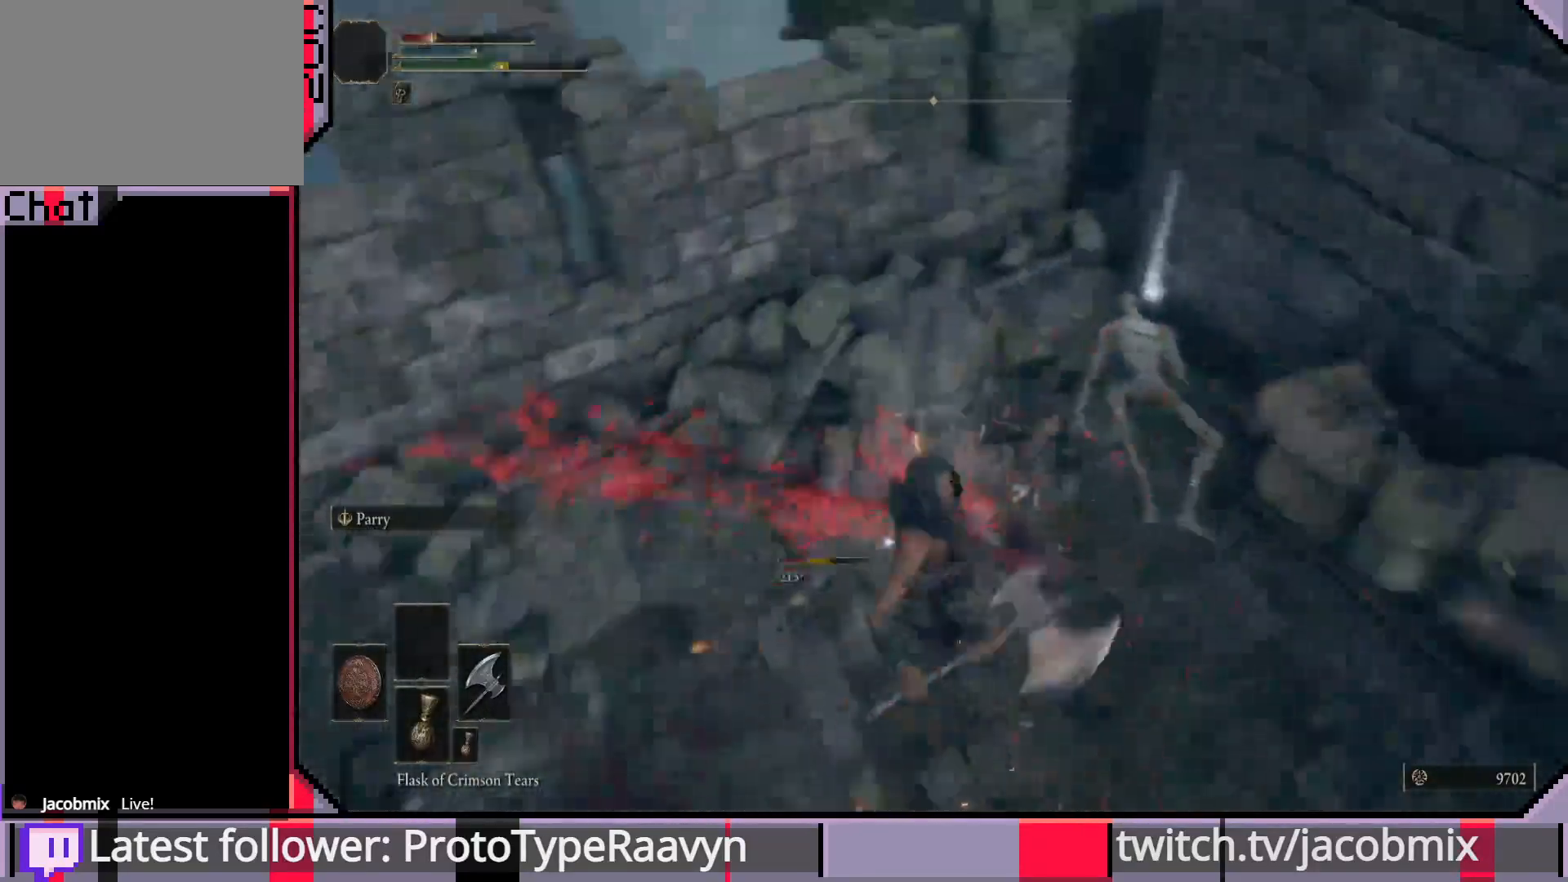
{"buttons": ["R1"], "left_stick": "up", "right_stick": "center", "events": [[83, "R1", "up"], [150, "R1", "down"], [267, "R1", "up"], [317, "R1", "down"], [433, "R1", "up"], [483, "R1", "down"]]}
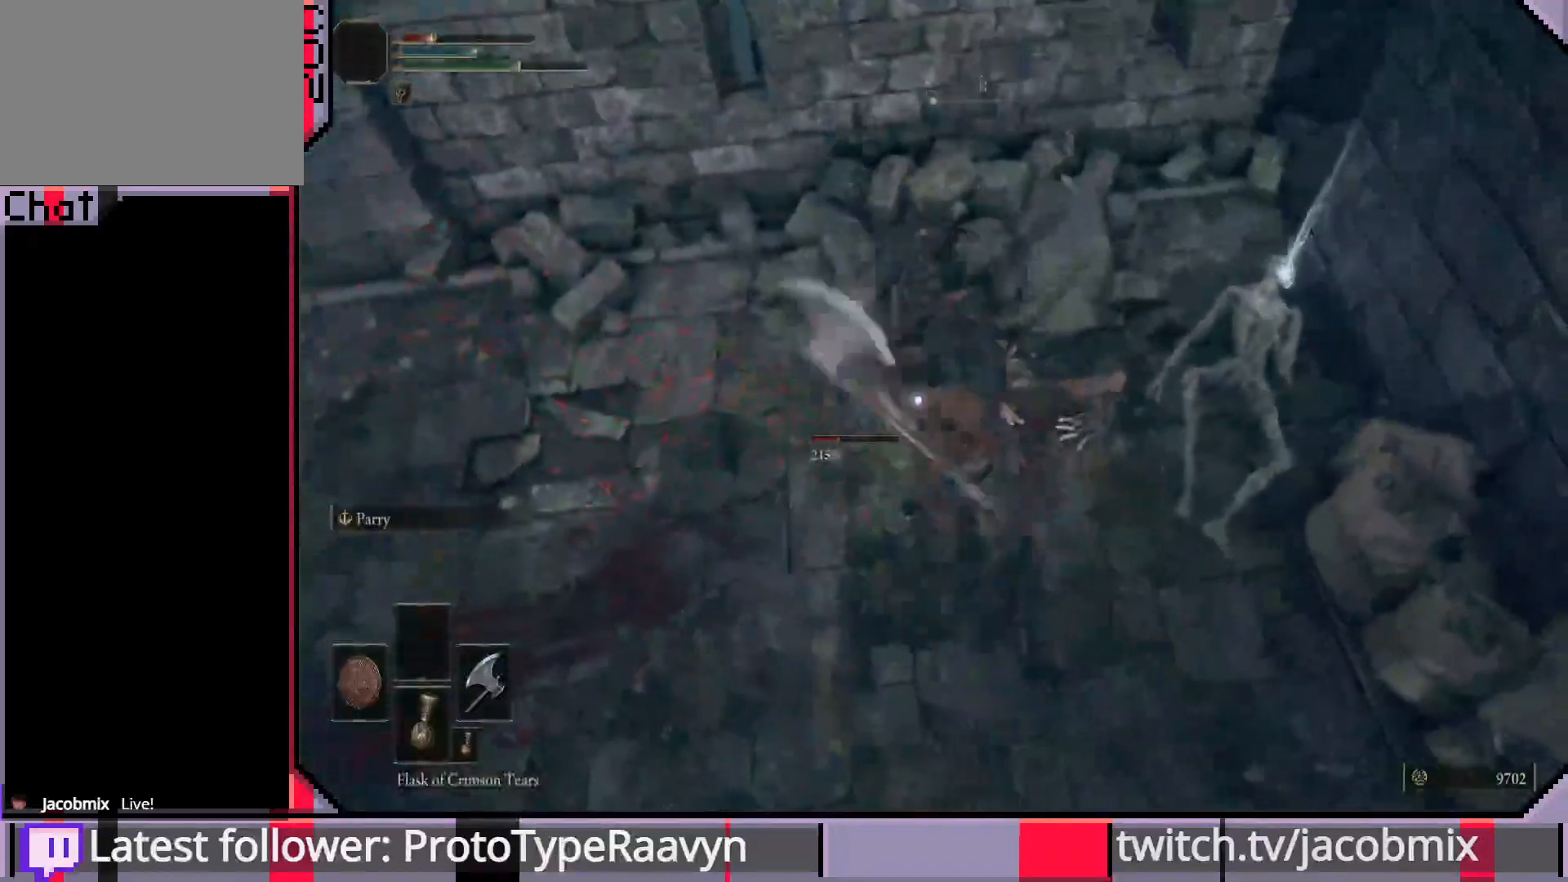
{"buttons": [], "left_stick": "up", "right_stick": "center", "events": [[83, "R1", "up"], [150, "R1", "down"], [267, "R1", "up"], [333, "R1", "down"], [450, "R1", "up"]]}
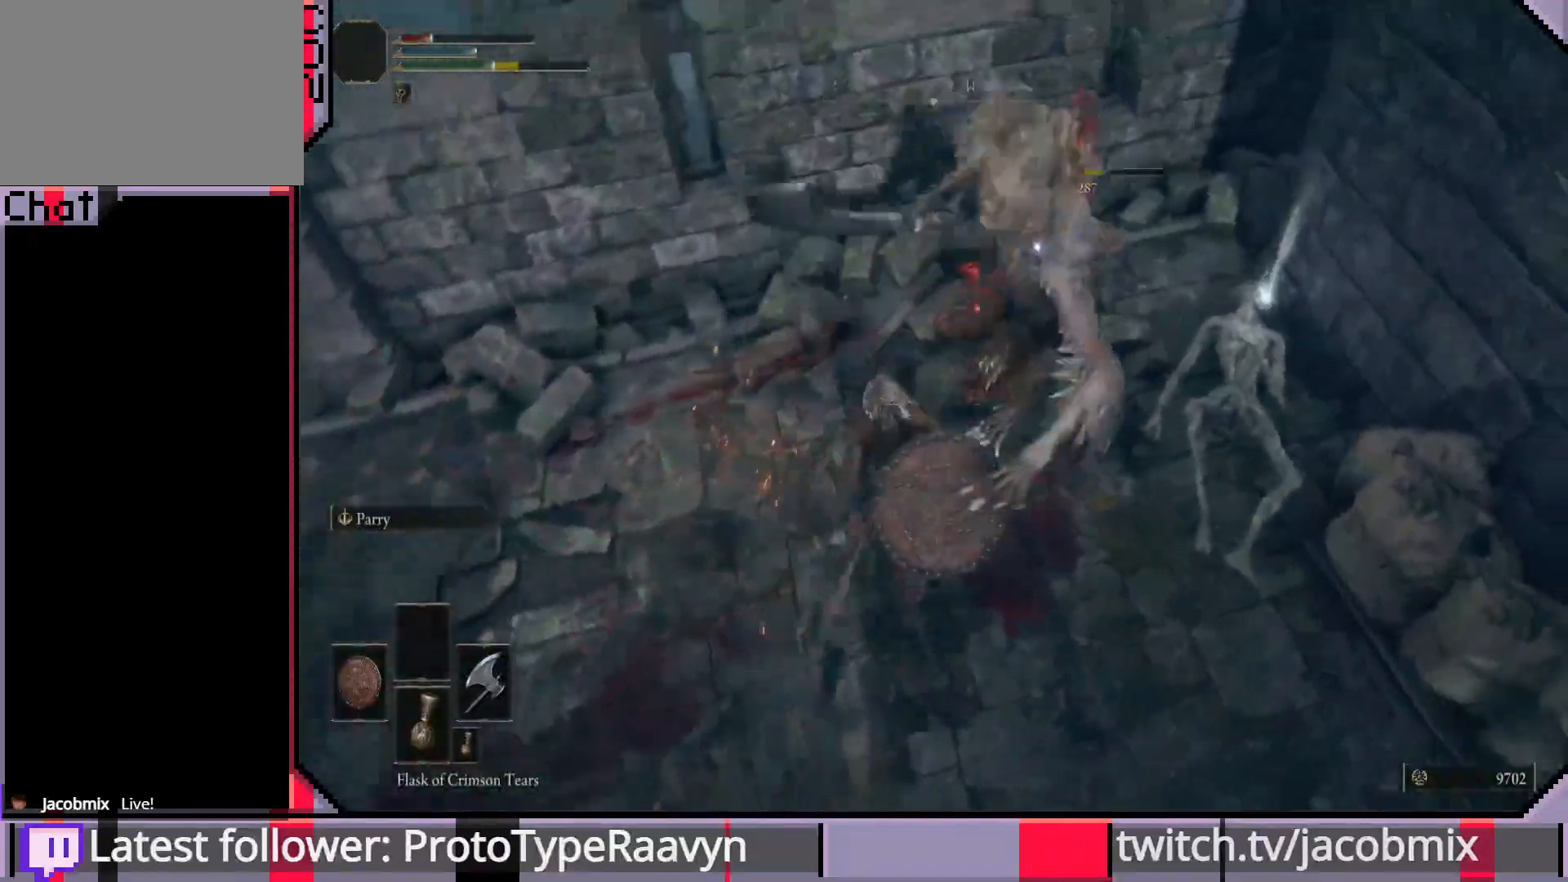
{"buttons": [], "left_stick": "up-right", "right_stick": "center", "events": [[17, "R1", "down"], [133, "R1", "up"], [183, "R1", "down"], [317, "R1", "up"], [433, "left_stick", "up-right"]]}
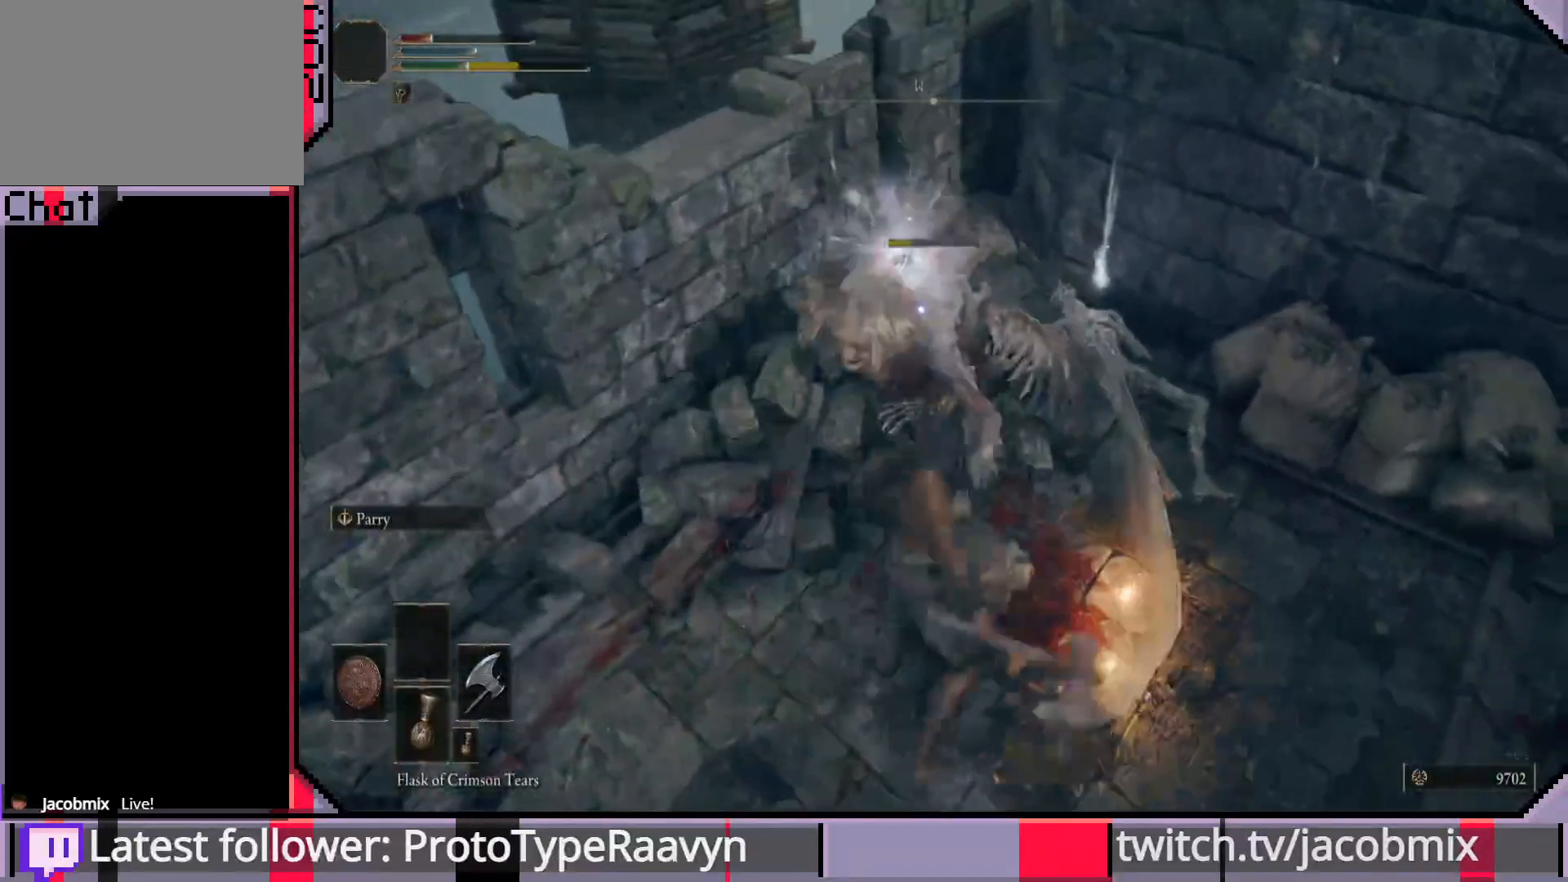
{"buttons": [], "left_stick": "up-right", "right_stick": "center", "events": [[133, "CIRCLE", "down"], [233, "CIRCLE", "up"], [283, "CIRCLE", "down"], [367, "CIRCLE", "up"]]}
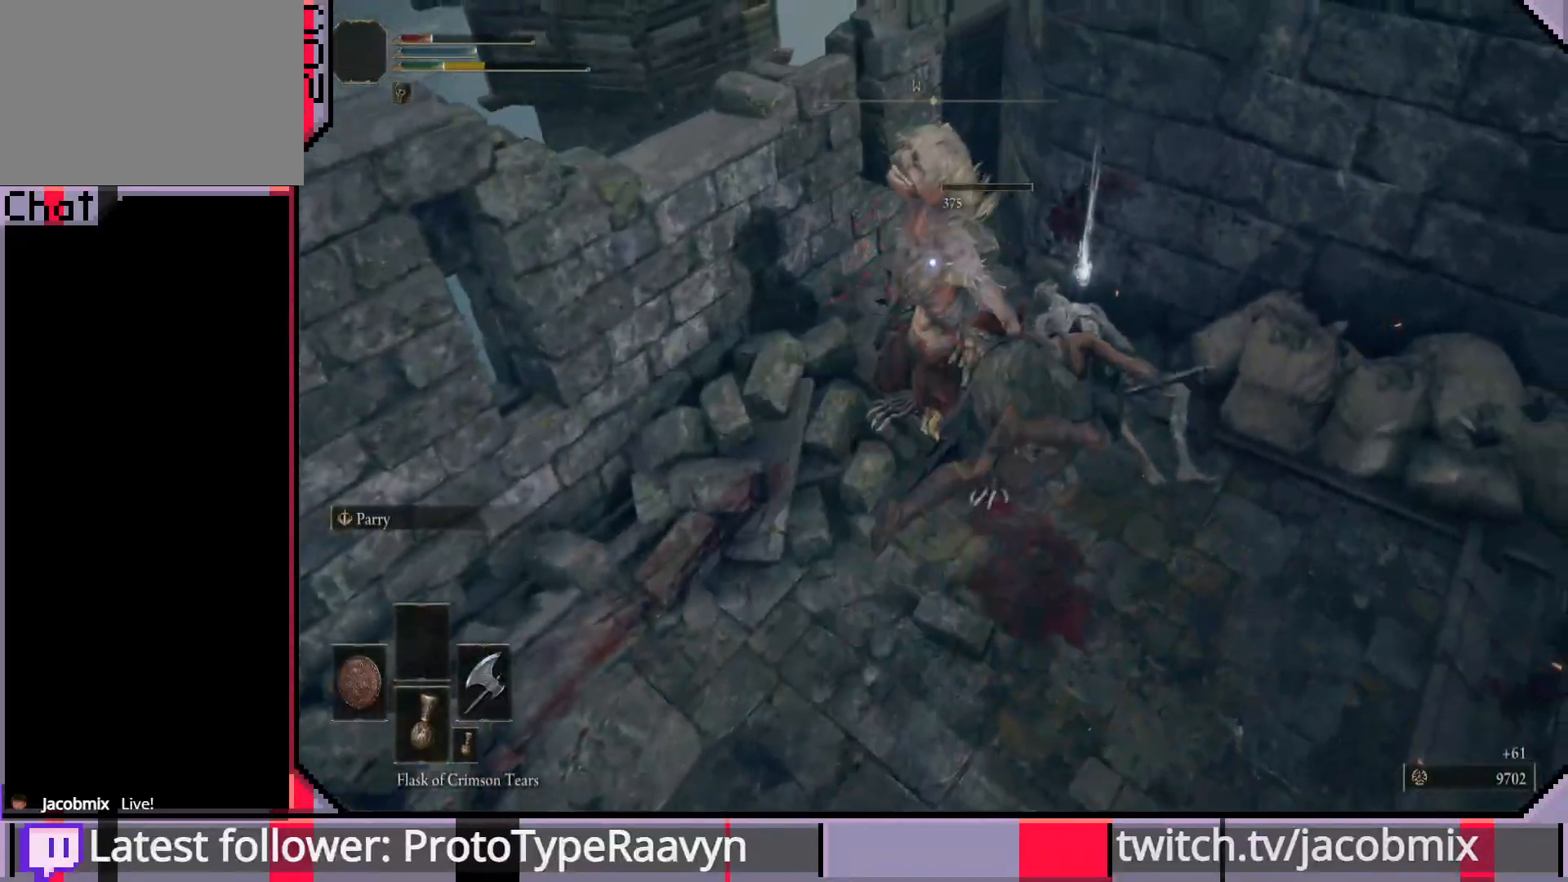
{"buttons": ["TRIANGLE"], "left_stick": "up-left", "right_stick": "center", "events": [[217, "left_stick", "up"], [350, "TRIANGLE", "down"], [417, "left_stick", "up-left"], [433, "TRIANGLE", "up"], [500, "TRIANGLE", "down"]]}
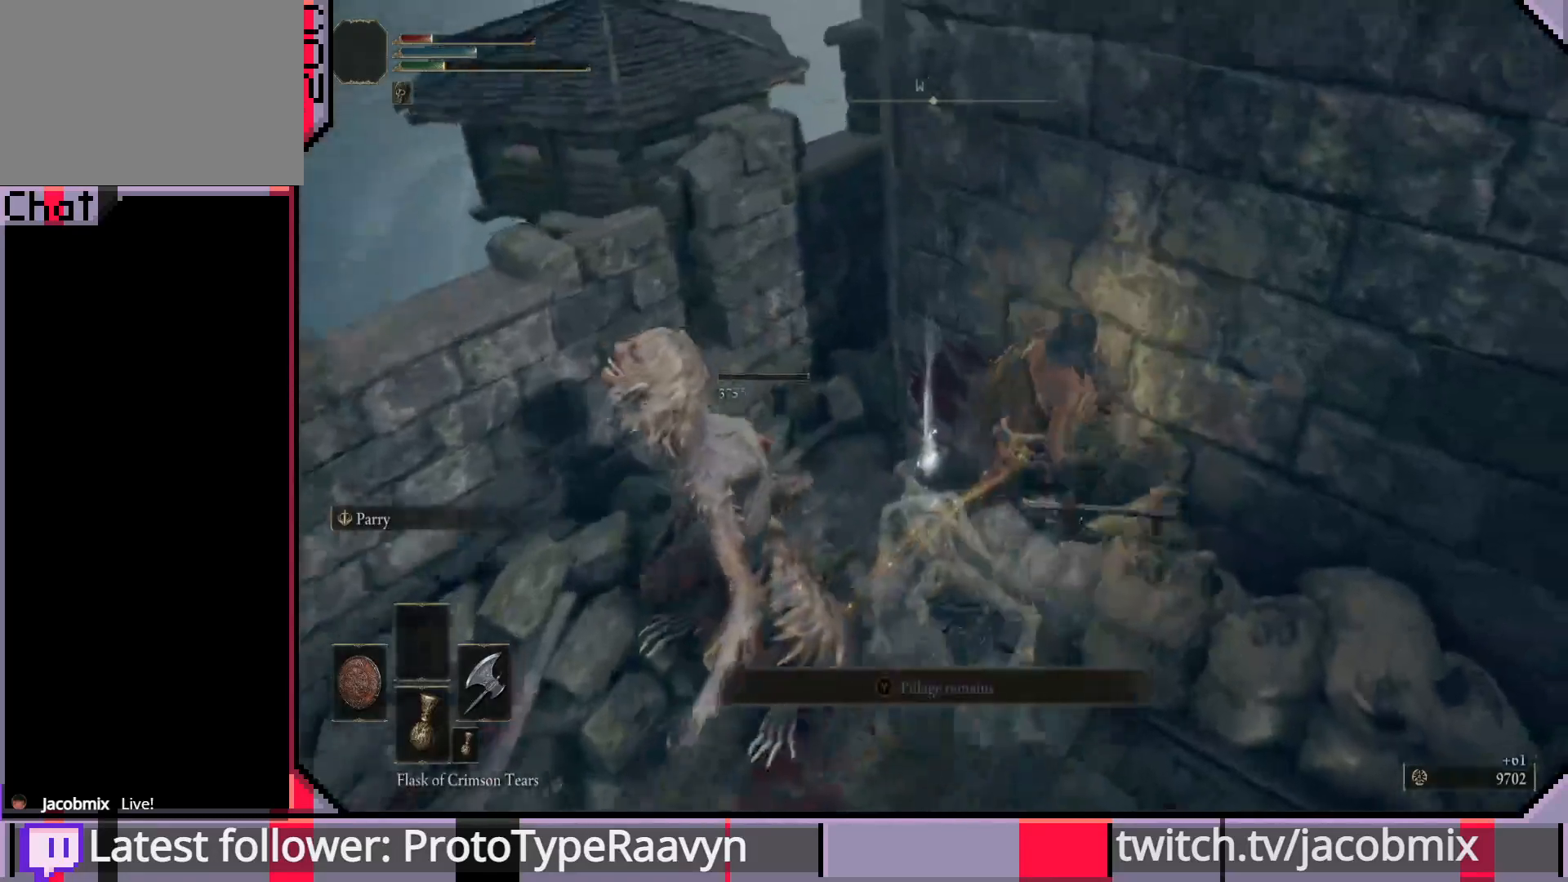
{"buttons": ["TRIANGLE"], "left_stick": "left", "right_stick": "center", "events": [[100, "TRIANGLE", "up"], [167, "TRIANGLE", "down"], [267, "TRIANGLE", "up"], [333, "TRIANGLE", "down"], [350, "left_stick", "left"], [417, "TRIANGLE", "up"], [500, "TRIANGLE", "down"]]}